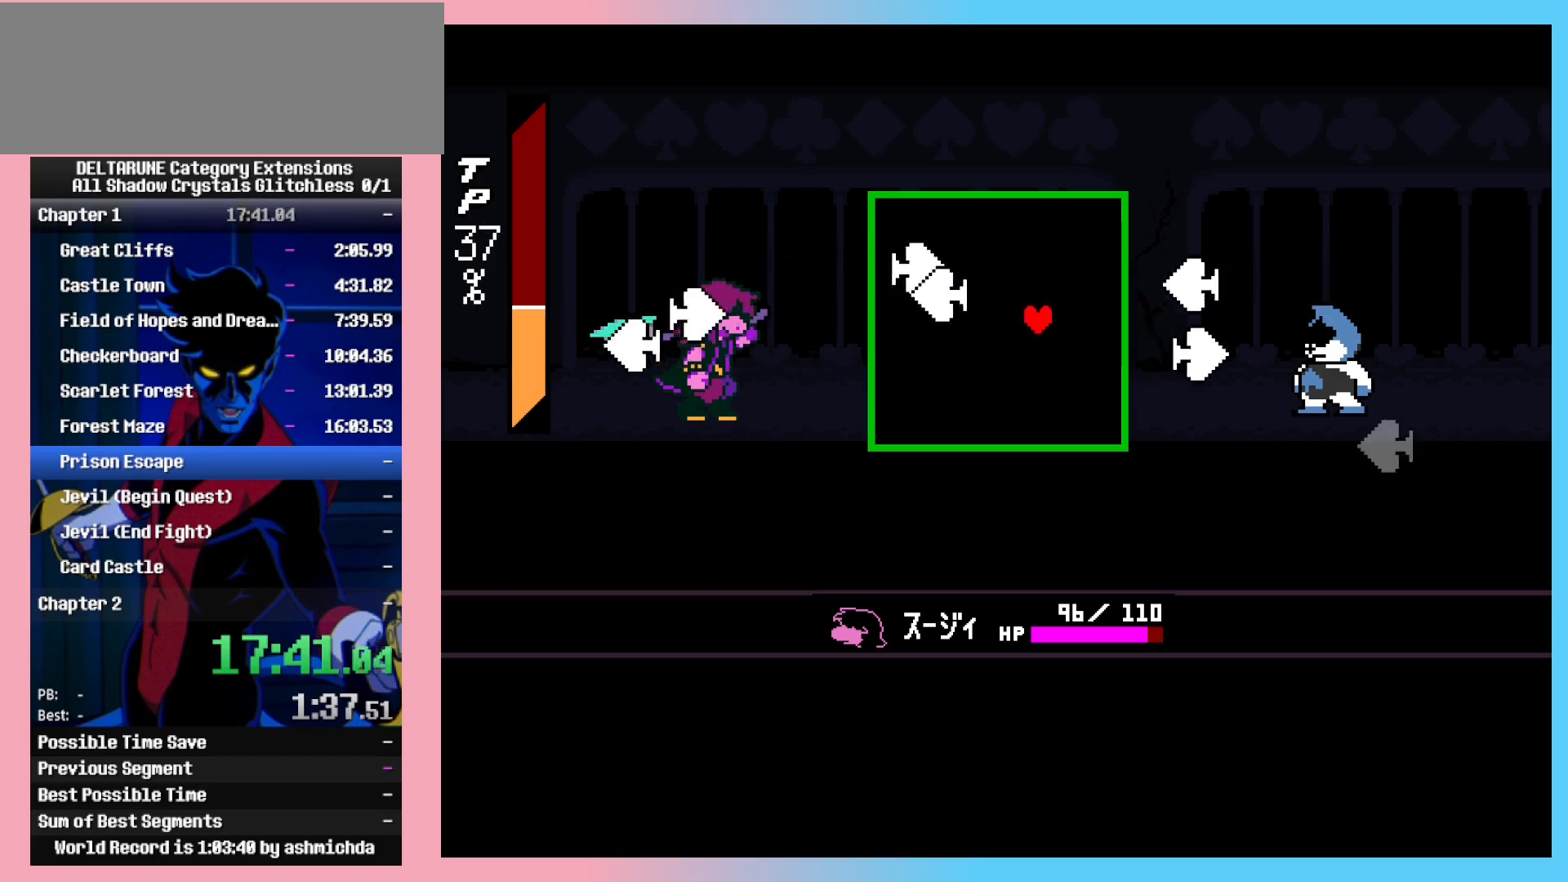
Gameplay with keyboard; each line is a JSON object with the keys held at the frame after it. "events" lists presses ("down") and releases ("up") of "c", "down", "left", "return", "right", "space", "up", "x" and "z" between this image and that frame as [ms after this image, input, new state], when the widget could be followed in between. No other keys are recorded. Mouse input is not recorded. Not read: ctrl_l ctrl_r shift_l shift_r.
{"keys": [], "events": [[100, "left", "down"], [133, "up", "up"], [183, "down", "down"], [333, "left", "up"], [417, "right", "down"], [467, "down", "up"], [467, "right", "up"]]}
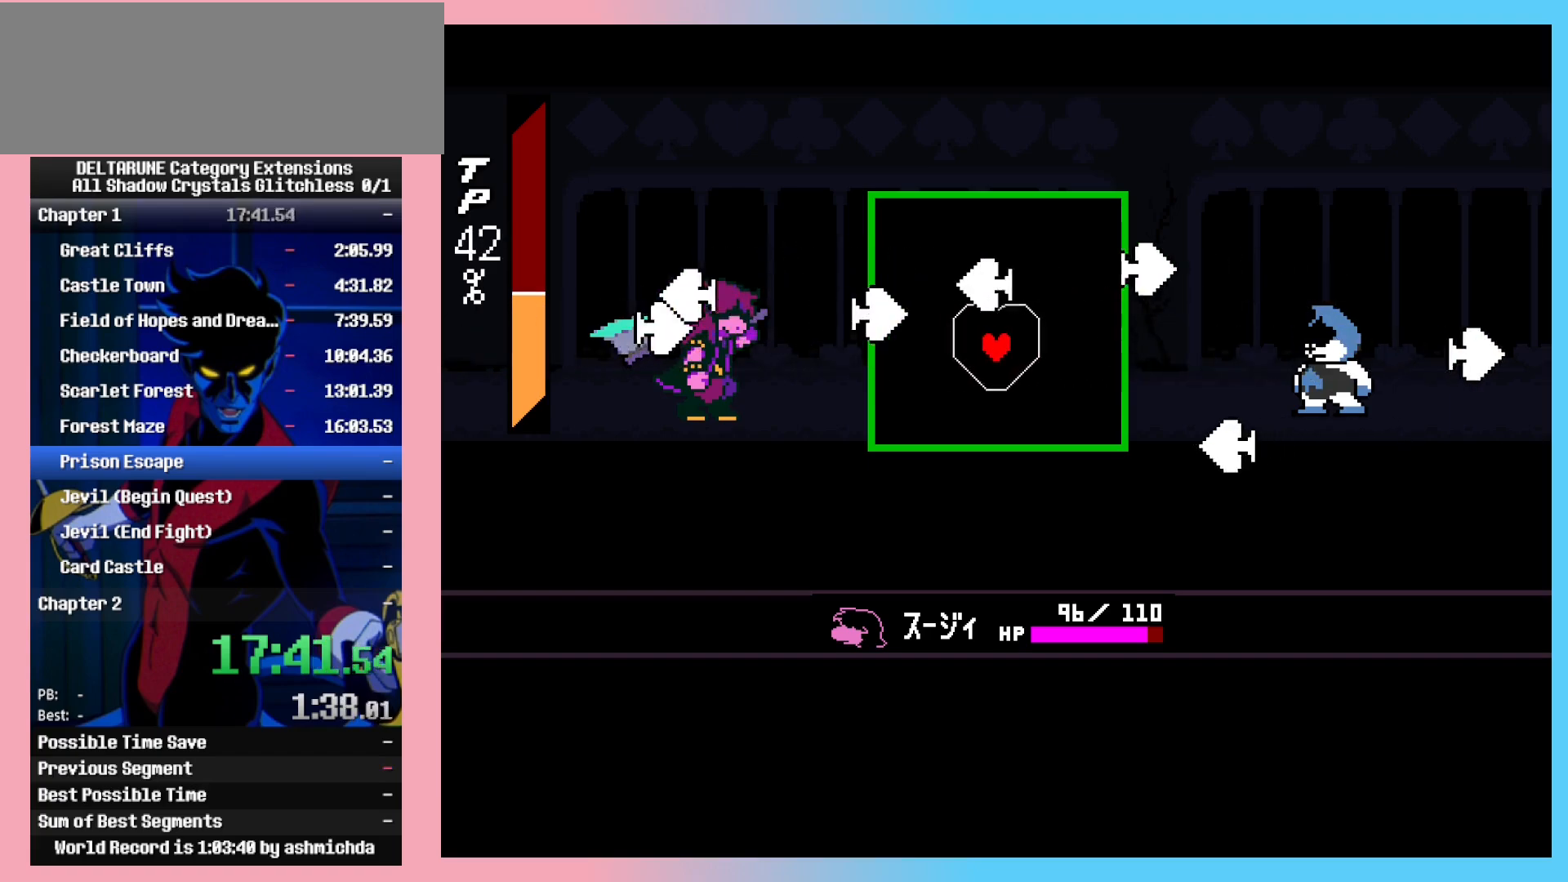
{"keys": [], "events": []}
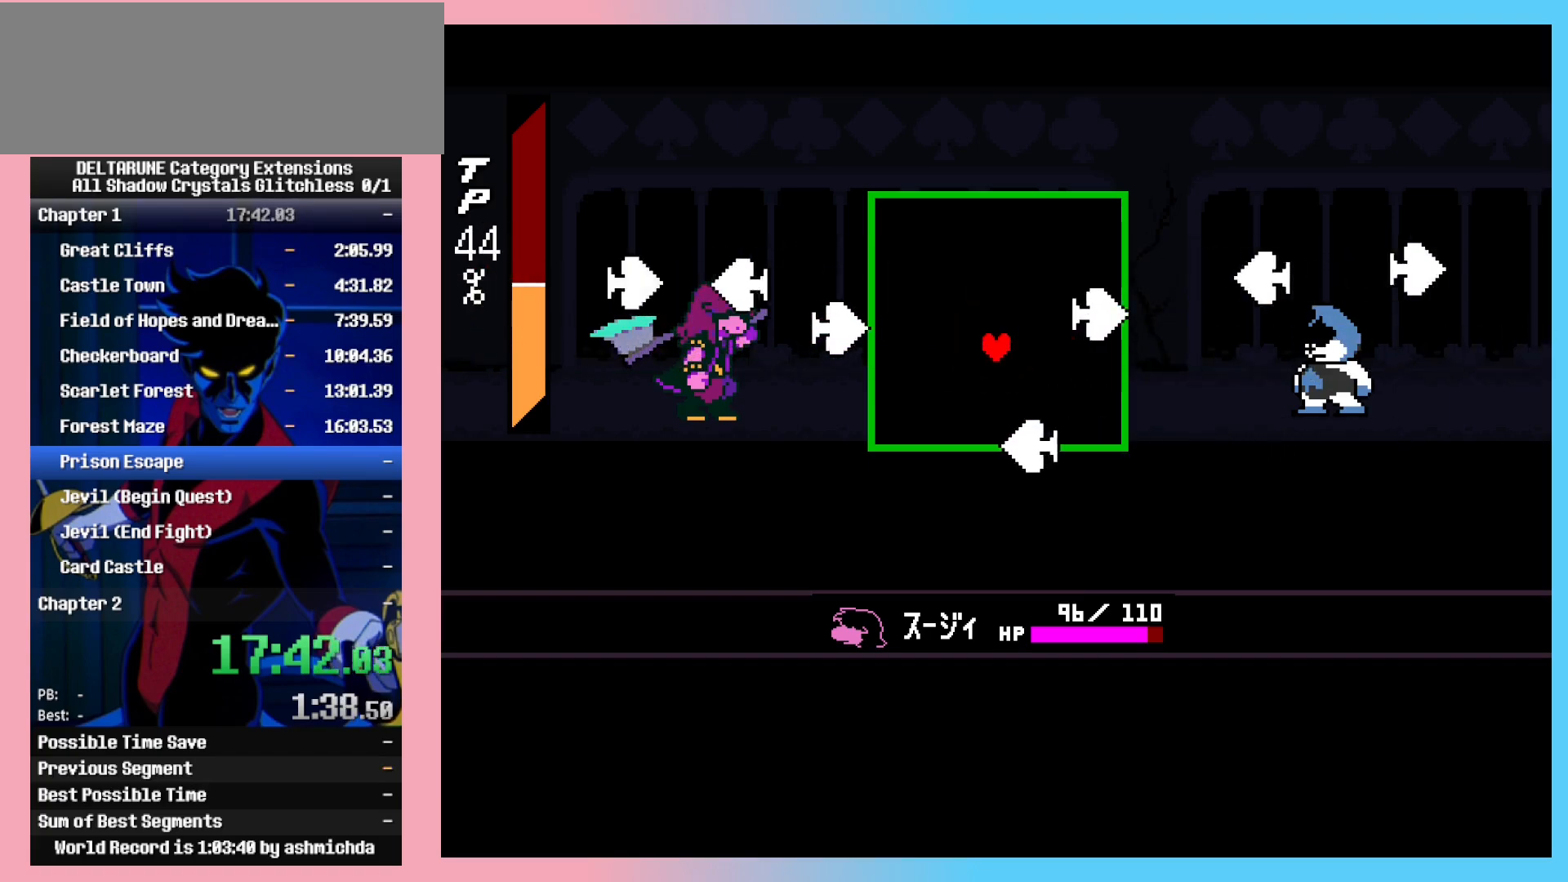
{"keys": ["left"], "events": [[33, "right", "down"], [33, "up", "down"], [167, "right", "up"], [217, "left", "down"], [267, "up", "up"]]}
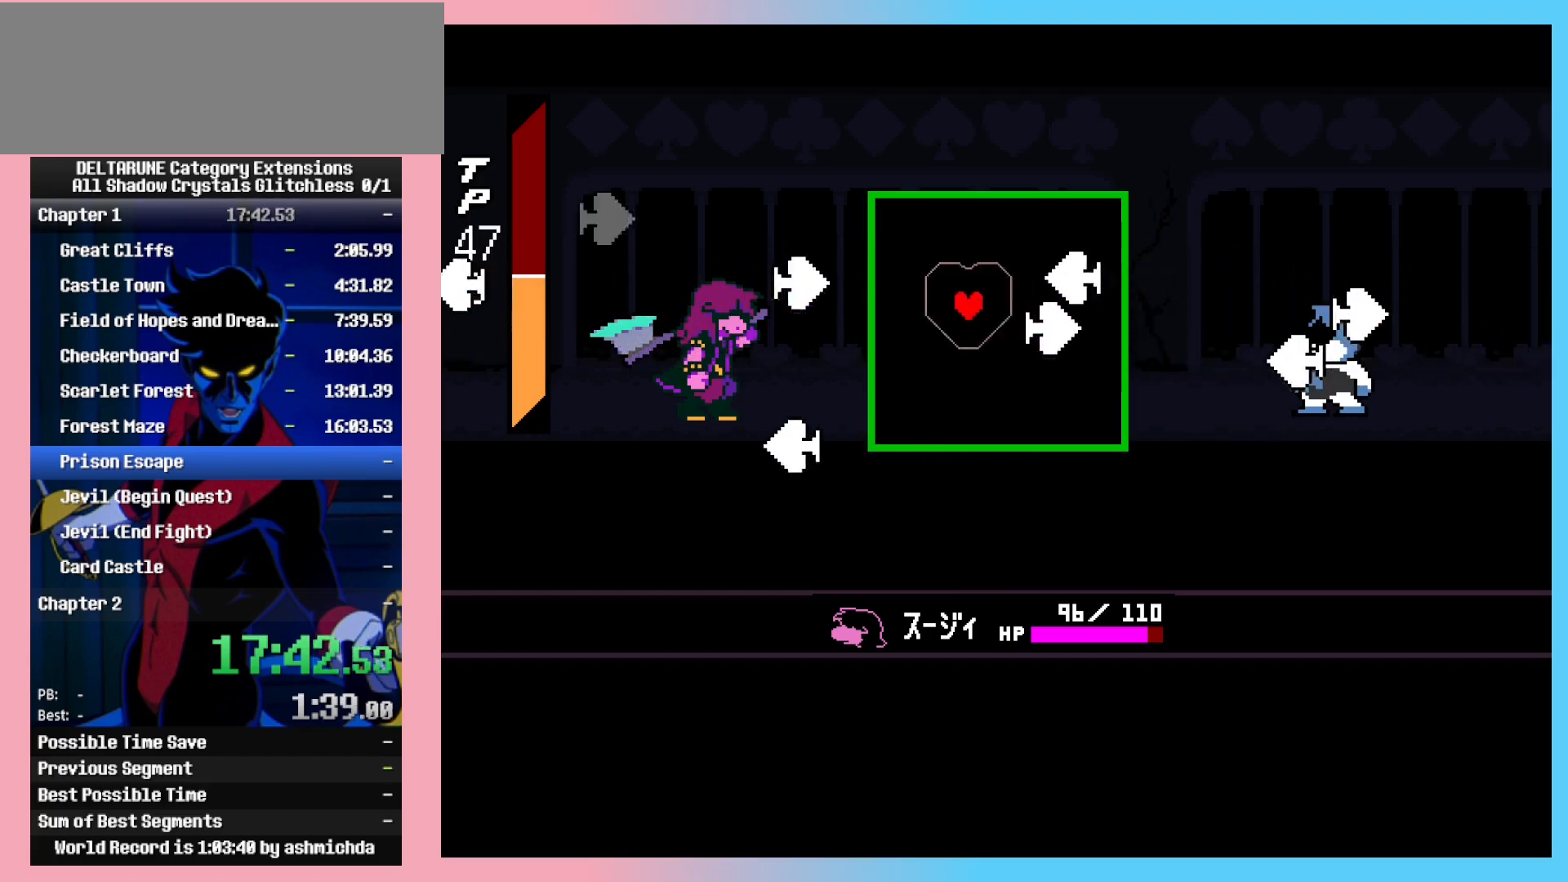
{"keys": ["right"], "events": [[50, "down", "down"], [50, "left", "up"], [133, "down", "up"], [367, "up", "down"], [417, "right", "down"], [417, "up", "up"]]}
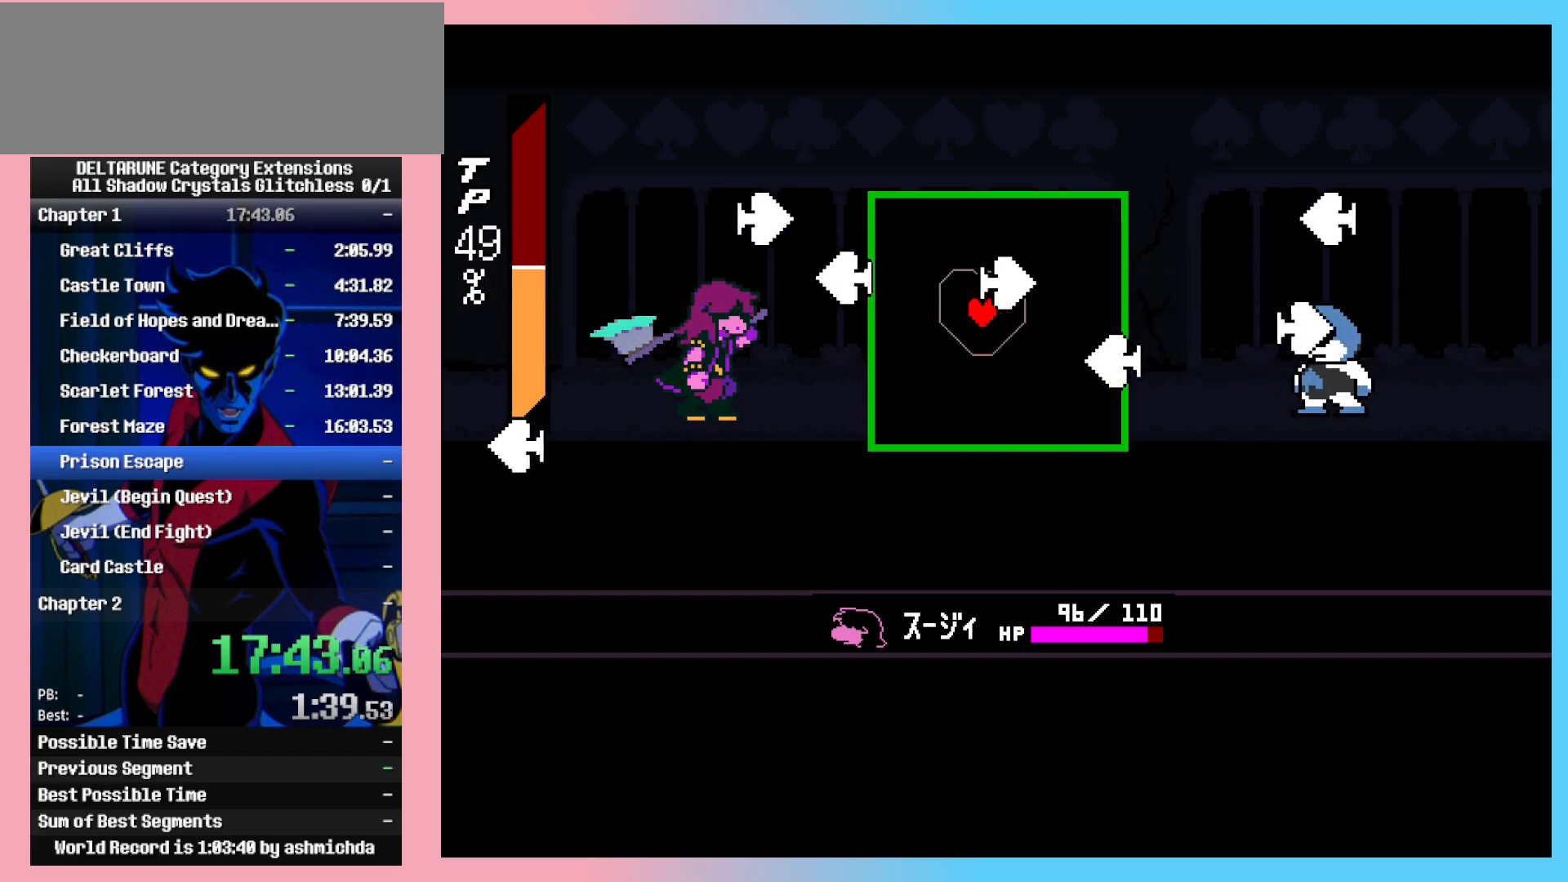
{"keys": ["up"], "events": [[17, "right", "up"], [67, "right", "down"], [200, "down", "down"], [300, "down", "up"], [300, "right", "up"], [383, "up", "down"]]}
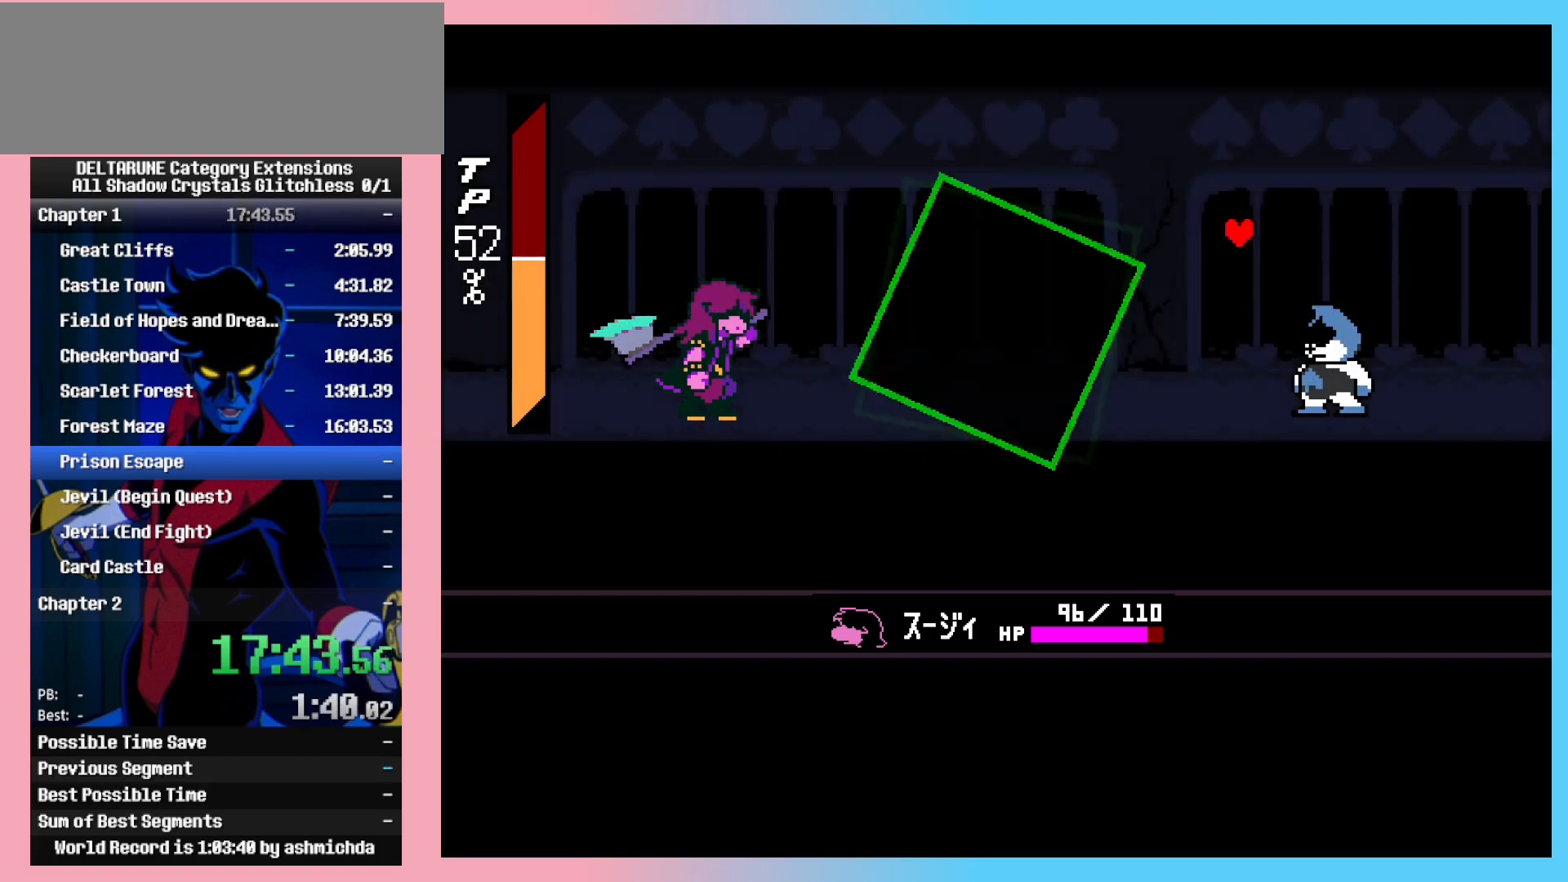
{"keys": ["return"], "events": [[267, "up", "up"], [500, "return", "down"]]}
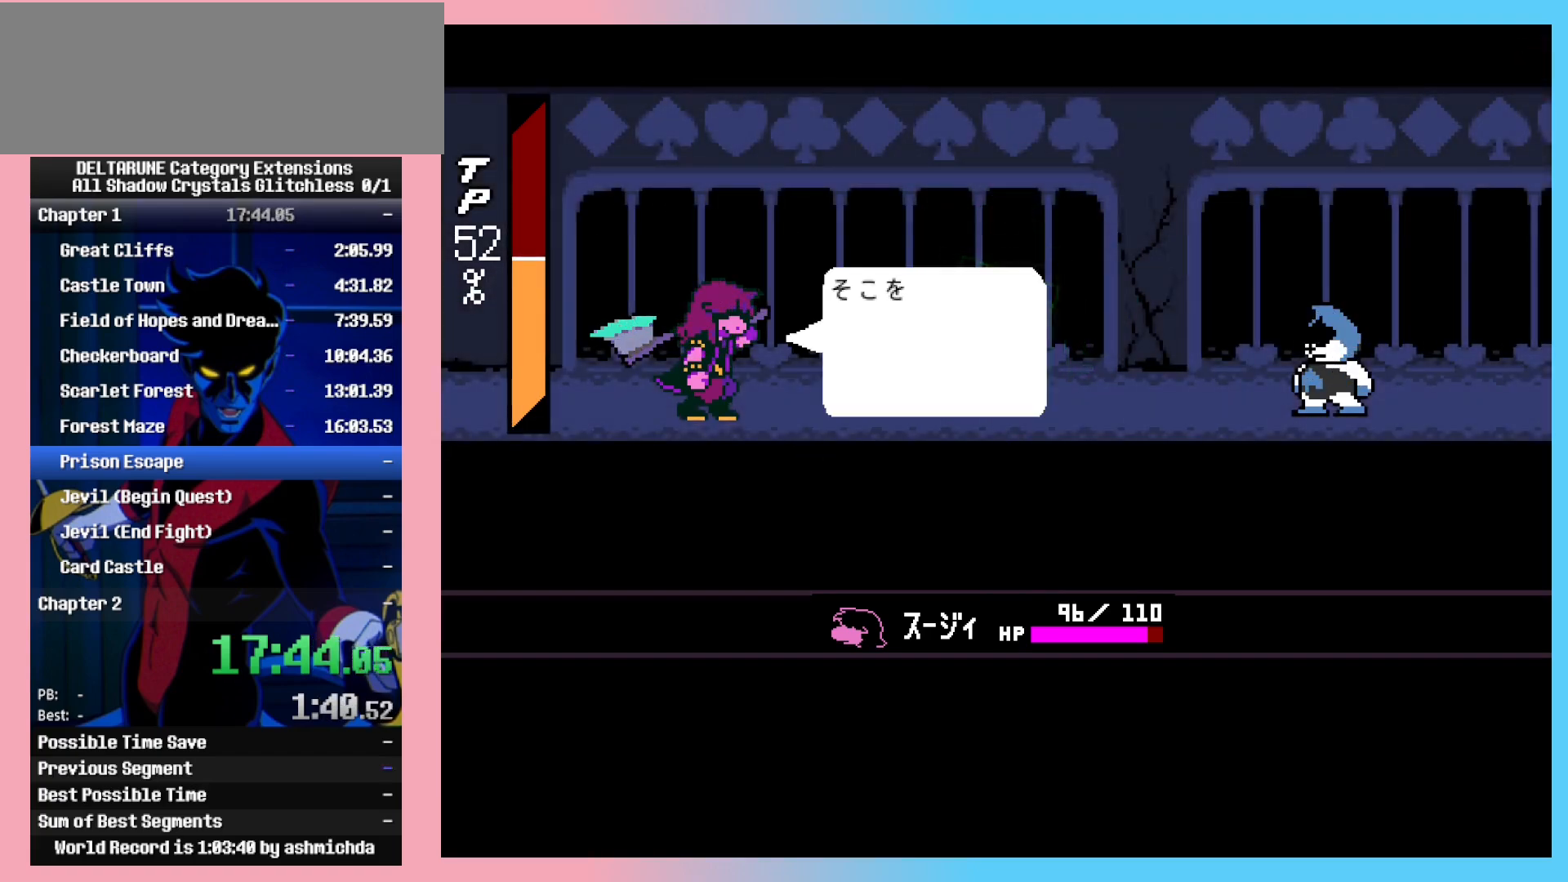
{"keys": ["return", "z"], "events": [[50, "return", "up"], [50, "z", "down"], [100, "return", "down"], [100, "z", "up"], [133, "z", "down"], [183, "return", "up"], [233, "z", "up"], [283, "return", "down"], [333, "return", "up"], [333, "z", "down"], [367, "z", "up"], [417, "return", "down"], [467, "z", "down"]]}
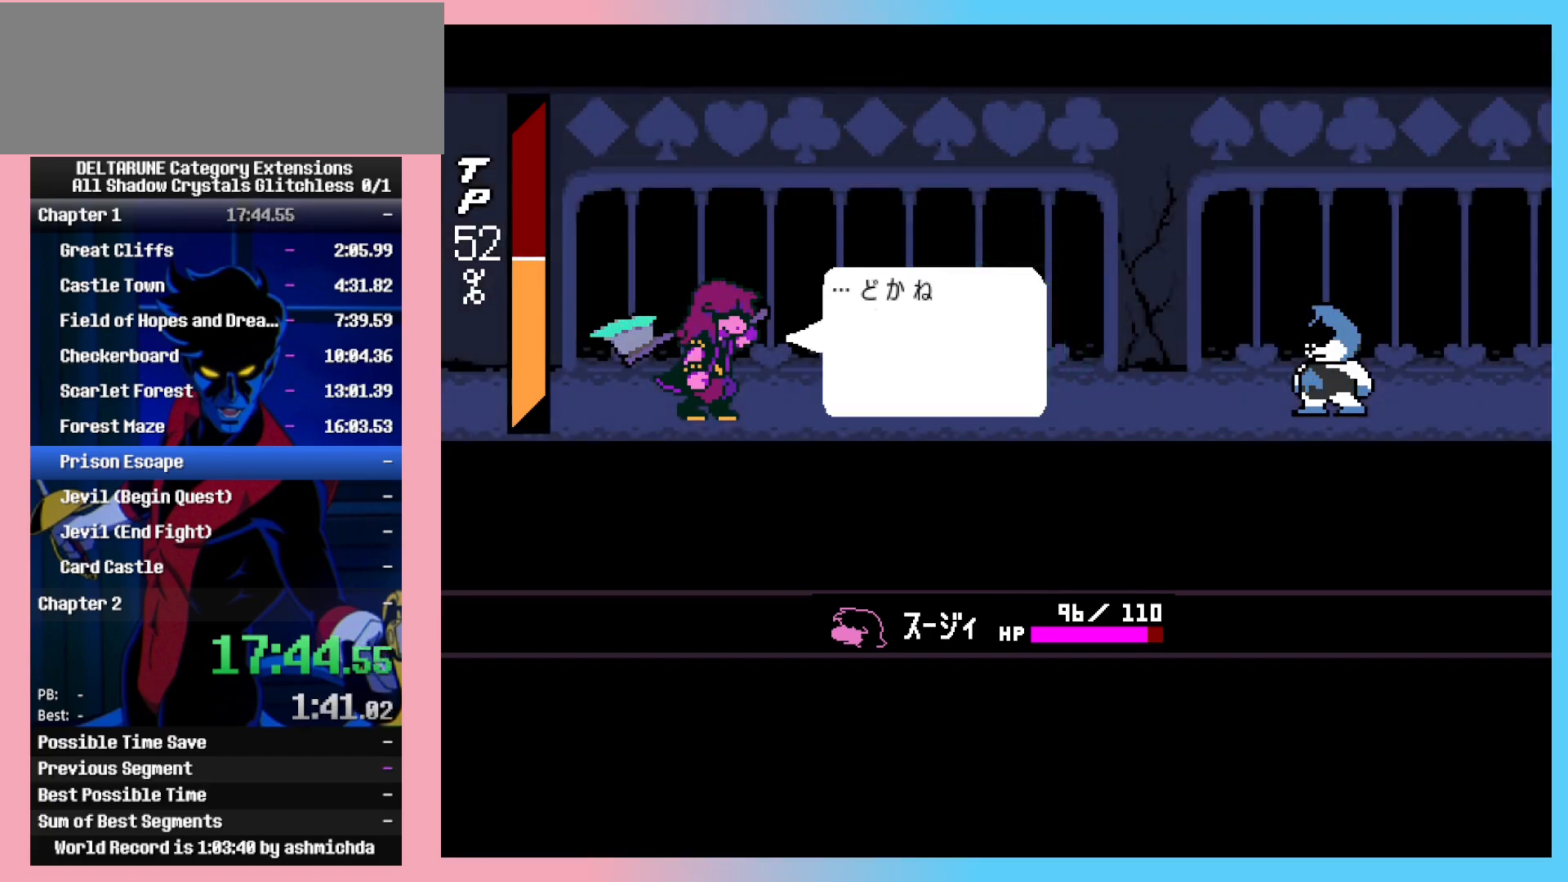
{"keys": ["z"], "events": [[17, "return", "up"], [67, "return", "down"], [67, "z", "up"], [150, "return", "up"], [150, "z", "down"], [200, "return", "down"], [250, "z", "up"], [300, "return", "up"], [300, "z", "down"], [383, "return", "down"], [383, "z", "up"], [433, "return", "up"], [483, "z", "down"]]}
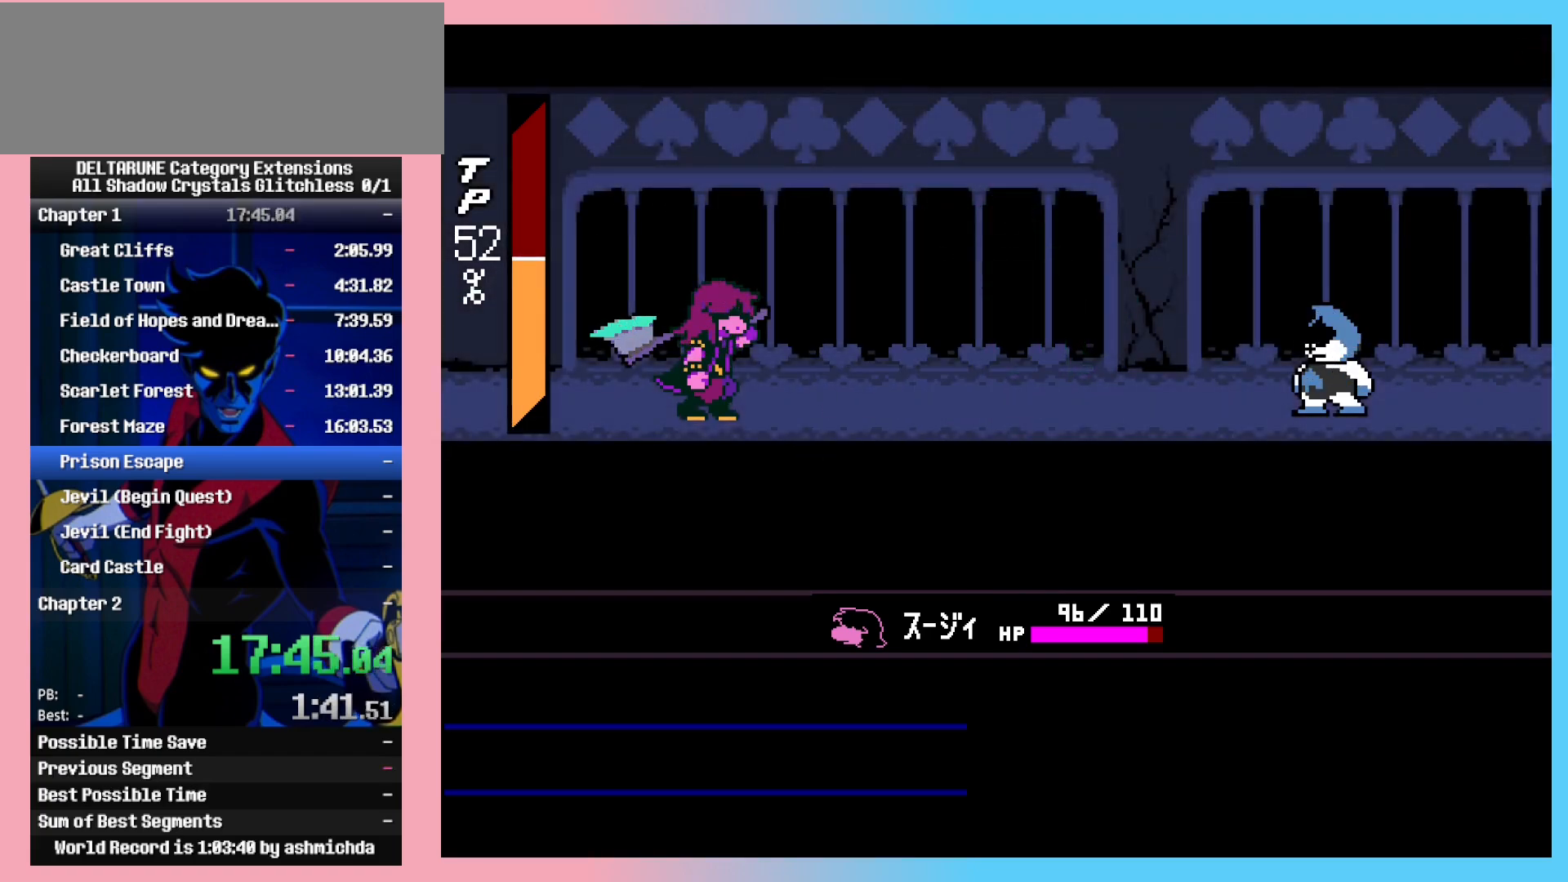
{"keys": ["z"], "events": [[33, "return", "down"], [67, "z", "up"], [117, "return", "up"], [167, "z", "down"], [217, "return", "down"], [267, "return", "up"], [267, "z", "up"], [317, "z", "down"], [350, "return", "down"], [400, "z", "up"], [450, "return", "up"], [500, "z", "down"]]}
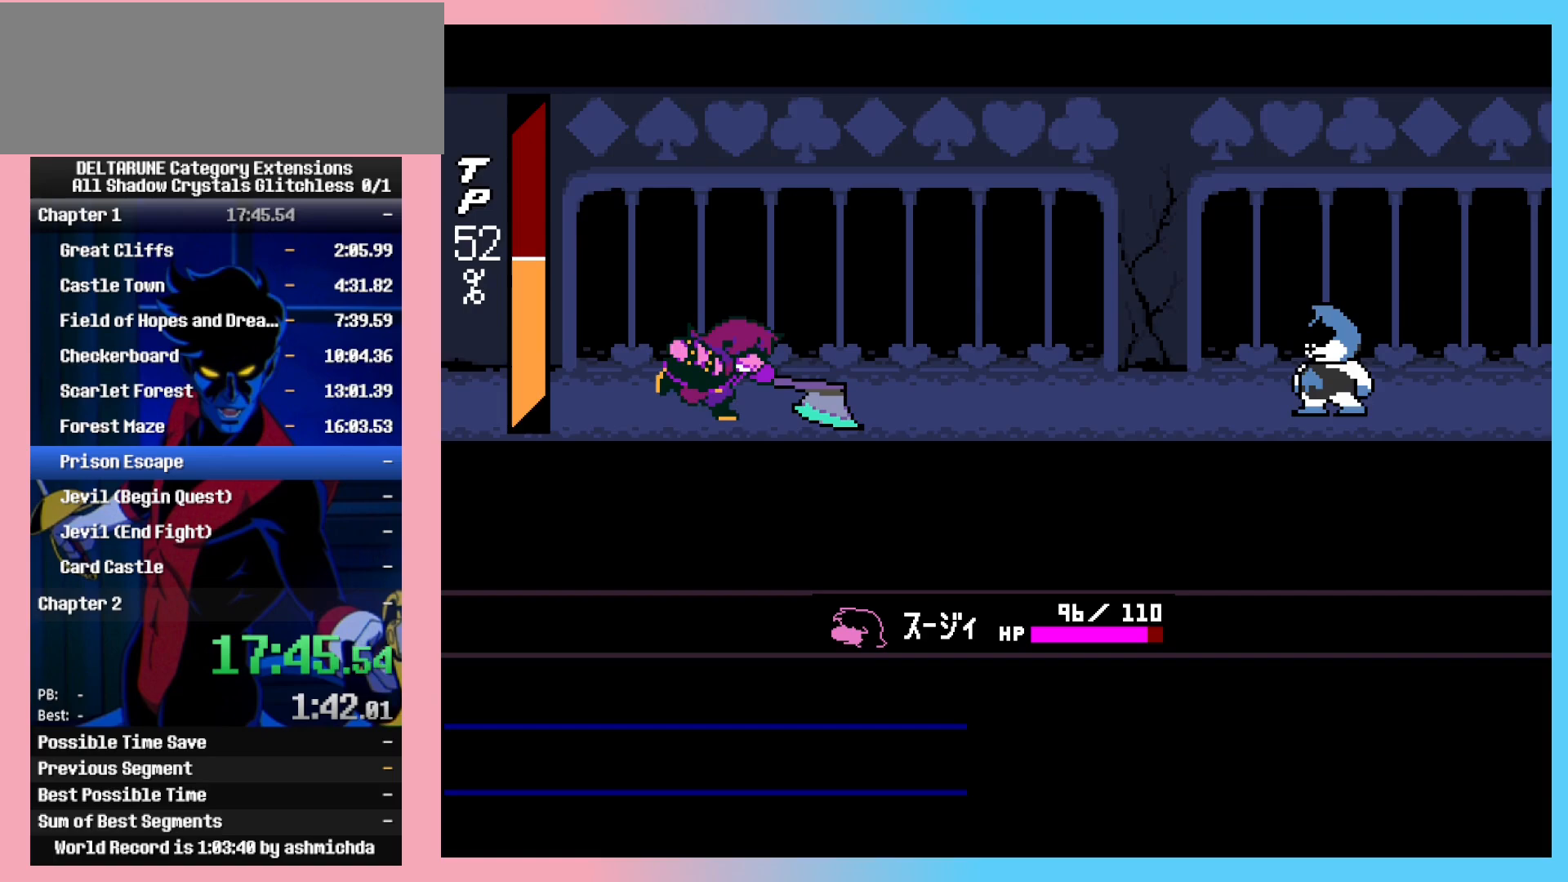
{"keys": [], "events": [[50, "return", "down"], [100, "return", "up"], [100, "z", "up"], [183, "return", "down"], [183, "z", "down"], [233, "return", "up"], [283, "z", "up"], [333, "z", "down"], [467, "z", "up"]]}
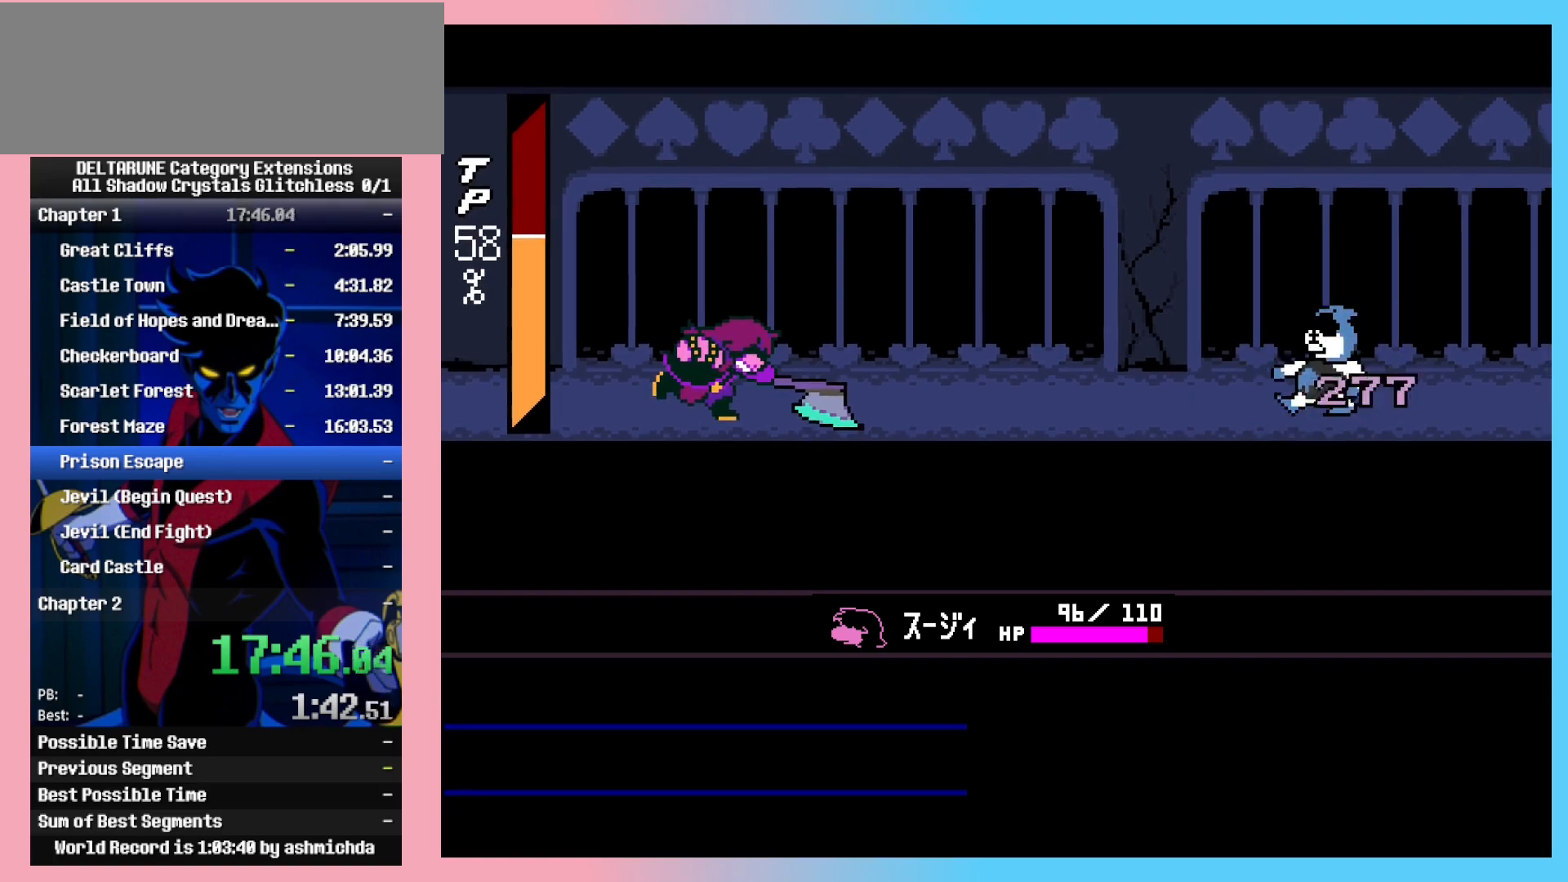
{"keys": ["z"], "events": [[17, "z", "down"], [150, "z", "up"], [200, "return", "down"], [200, "z", "down"], [333, "return", "up"], [333, "z", "up"], [400, "return", "down"], [433, "z", "down"], [483, "return", "up"]]}
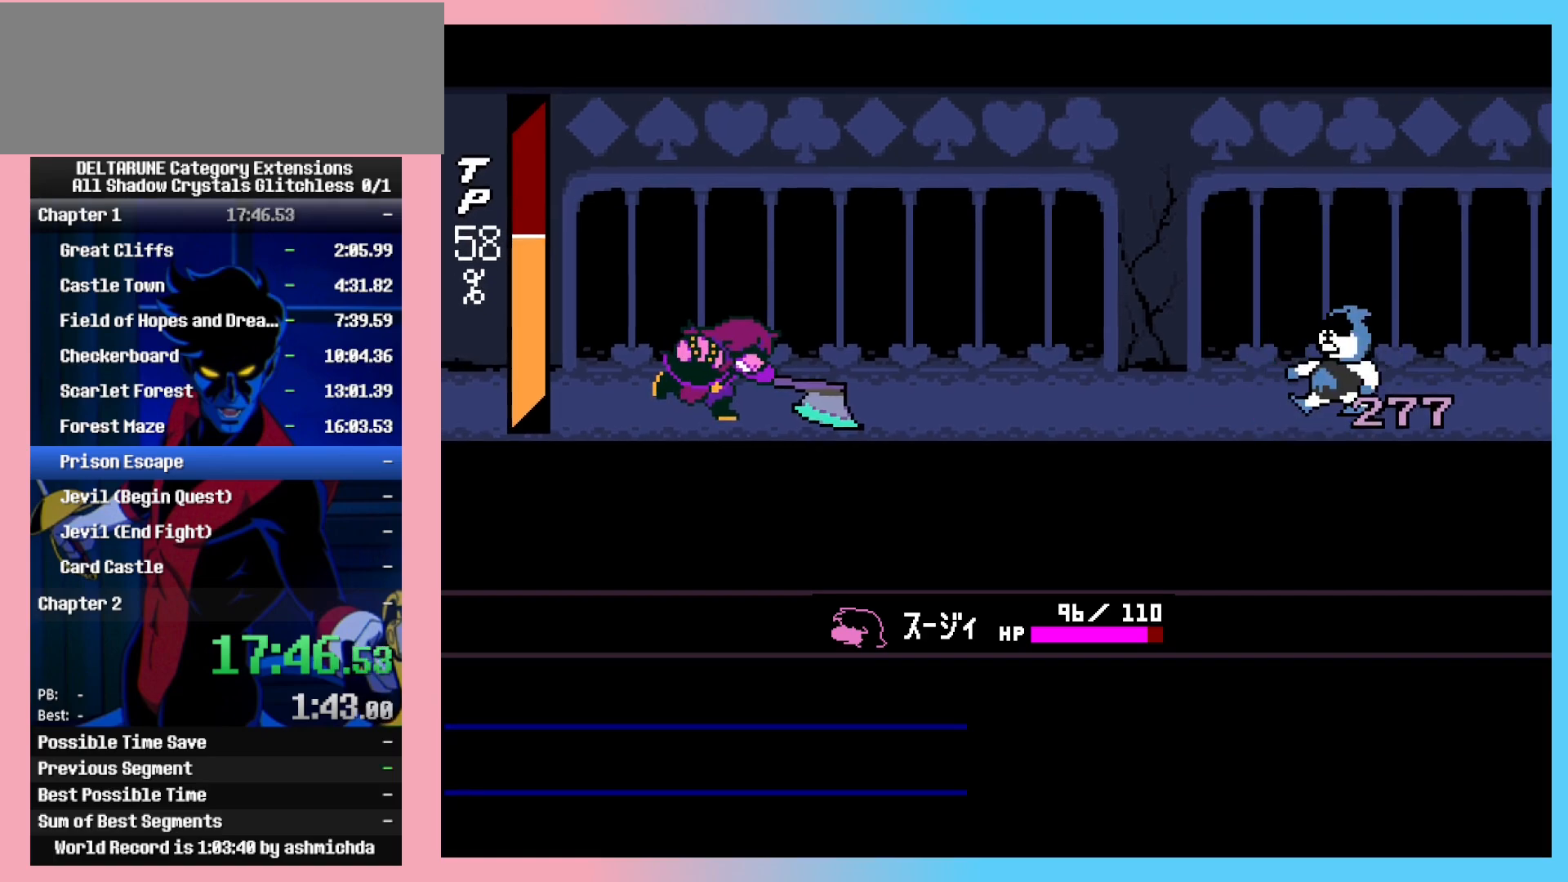
{"keys": ["return", "z"], "events": [[33, "z", "up"], [83, "return", "down"], [133, "z", "down"], [167, "return", "up"], [217, "z", "up"], [267, "return", "down"], [267, "z", "down"], [350, "return", "up"], [400, "z", "up"], [450, "return", "down"], [450, "z", "down"]]}
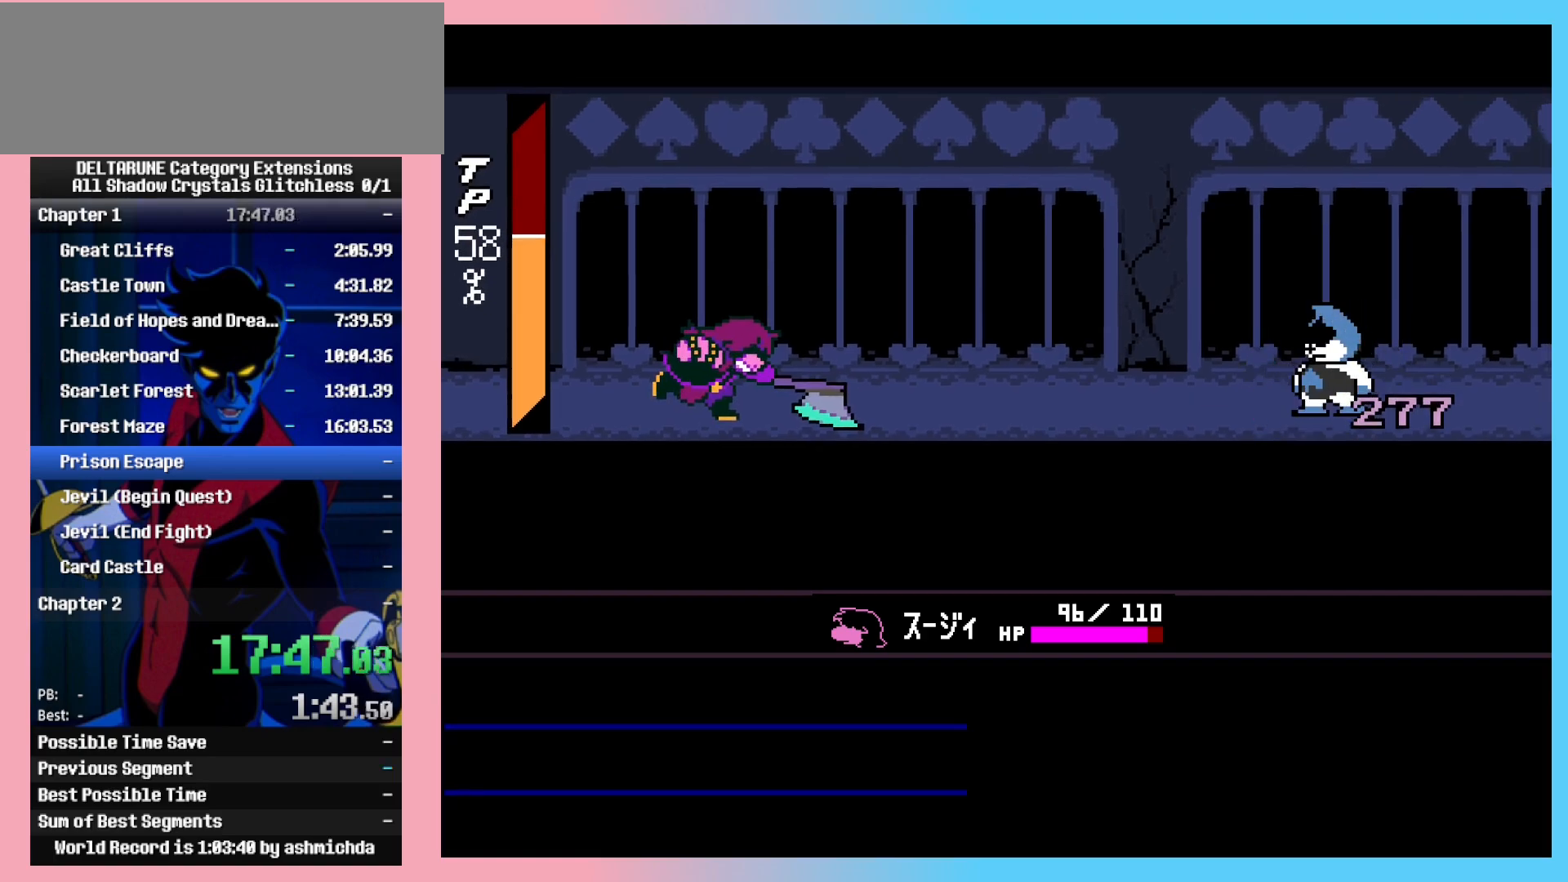
{"keys": [], "events": [[50, "return", "up"], [50, "z", "up"], [133, "return", "down"], [183, "z", "down"], [283, "z", "up"], [333, "z", "down"], [417, "return", "up"], [467, "z", "up"]]}
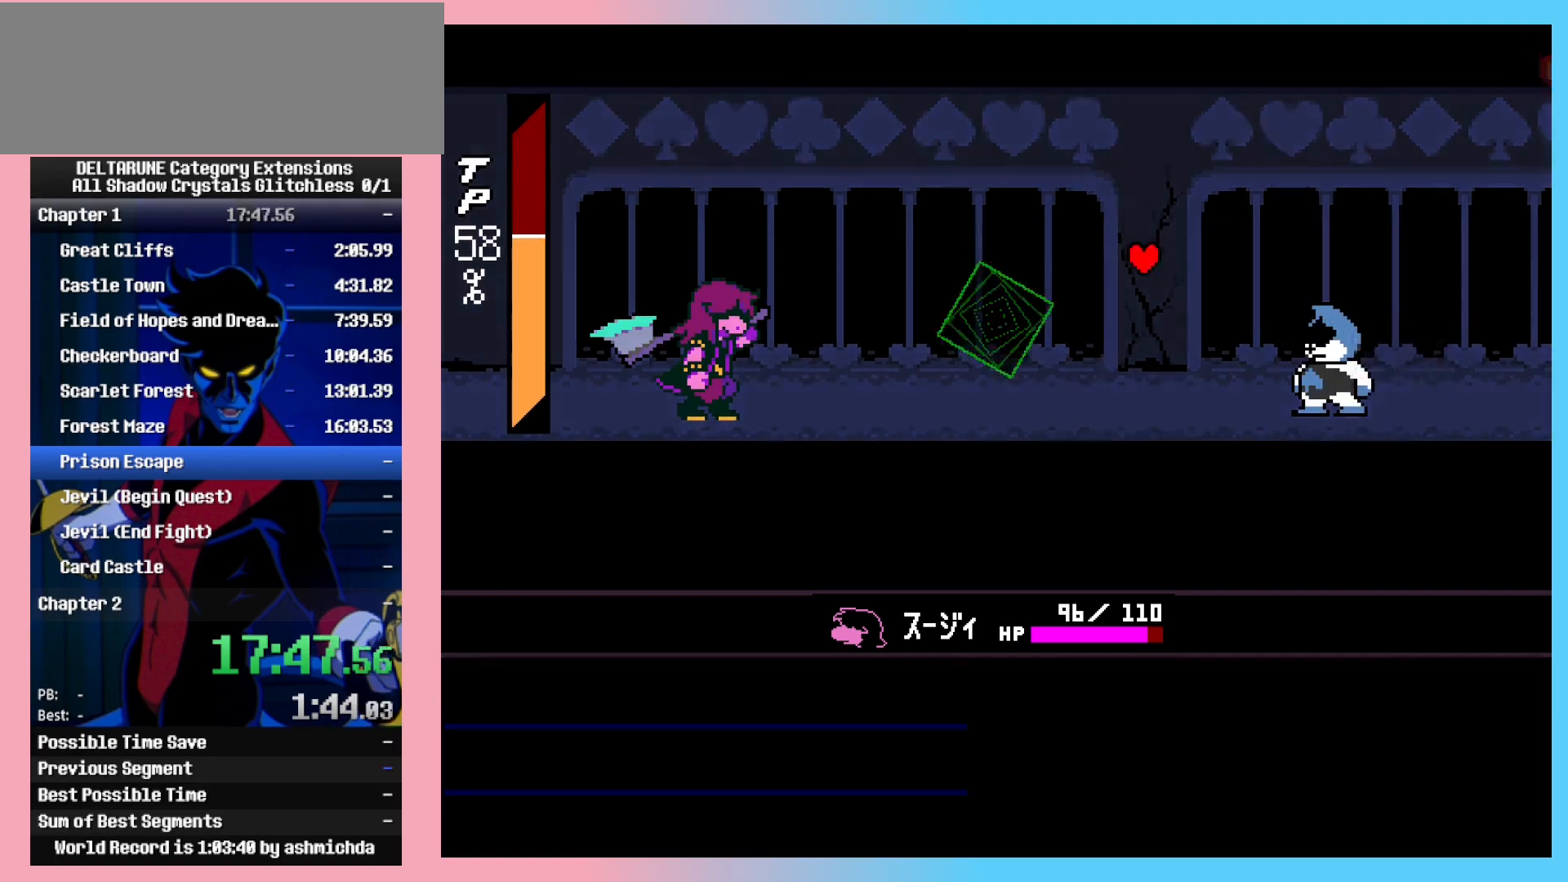
{"keys": [], "events": [[200, "up", "down"], [433, "up", "up"]]}
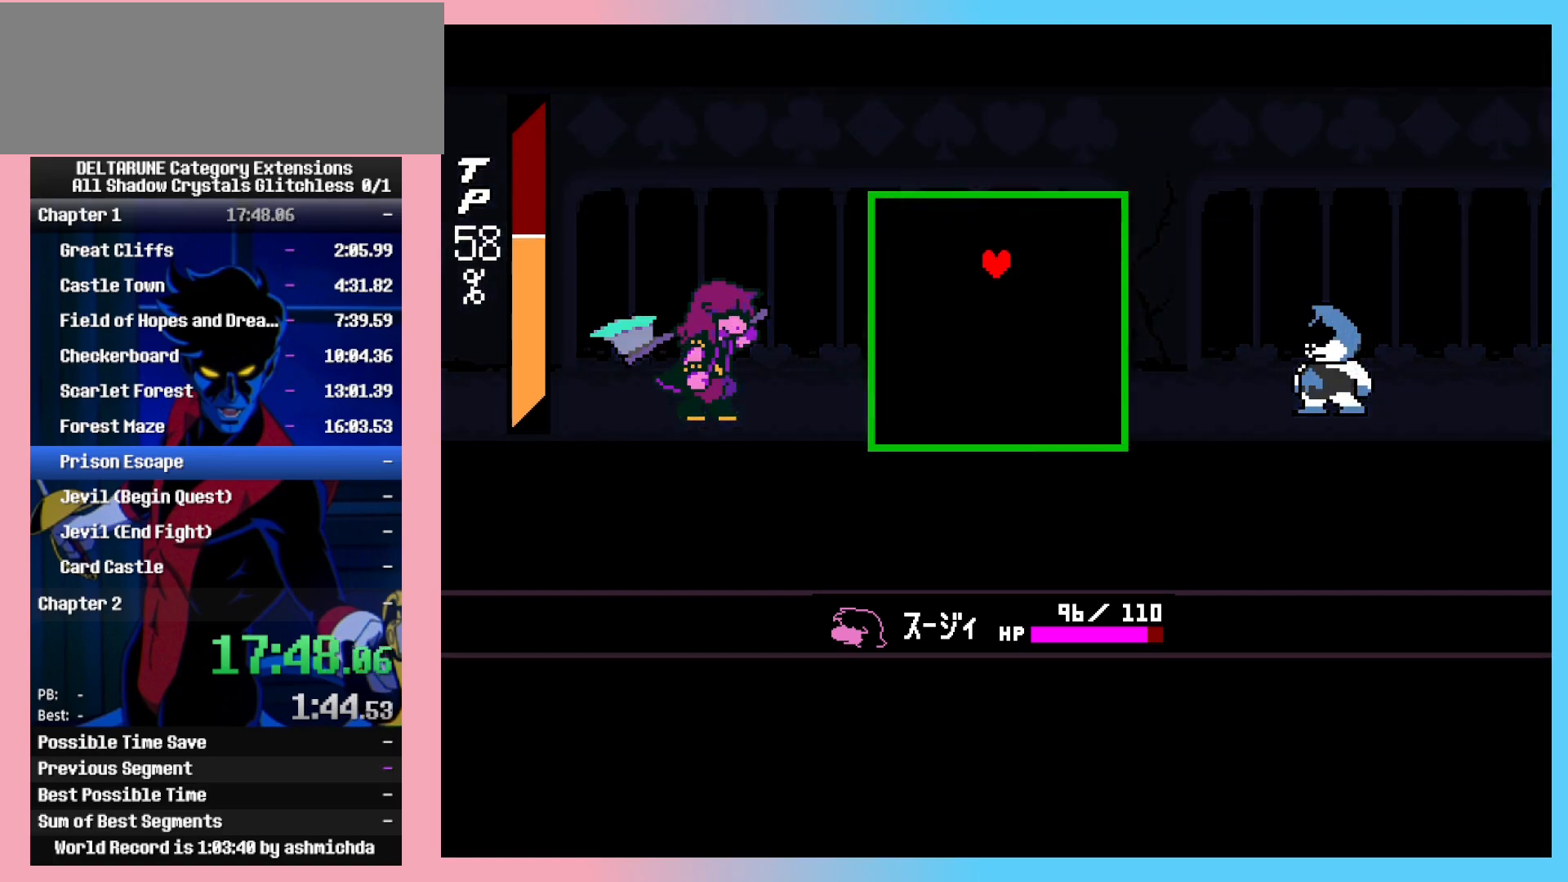
{"keys": ["right"], "events": [[500, "right", "down"]]}
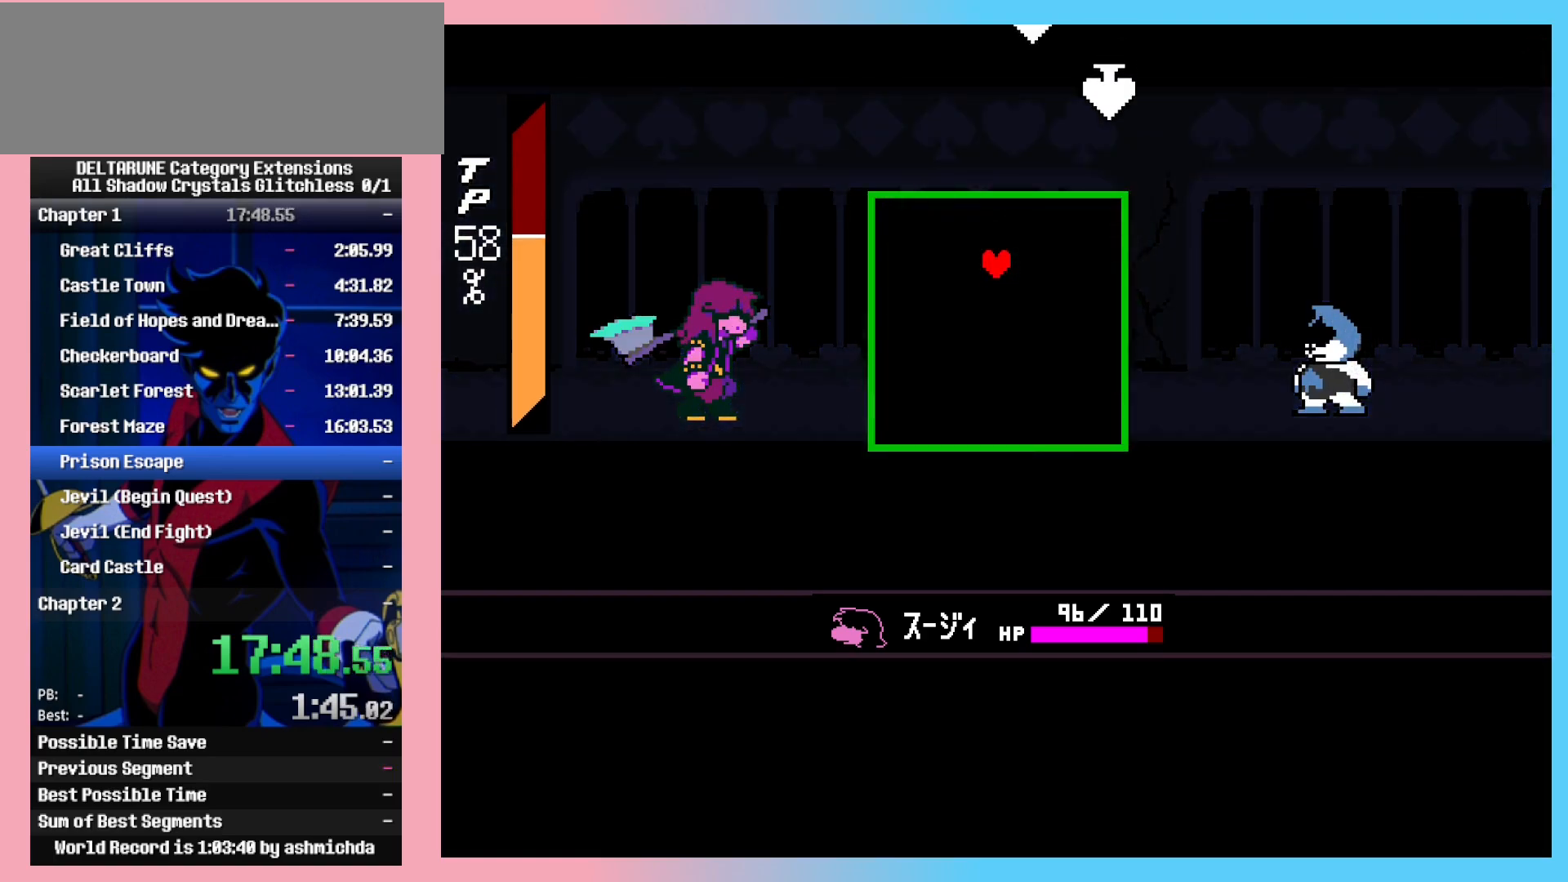
{"keys": [], "events": [[367, "left", "down"], [417, "right", "up"], [467, "left", "up"]]}
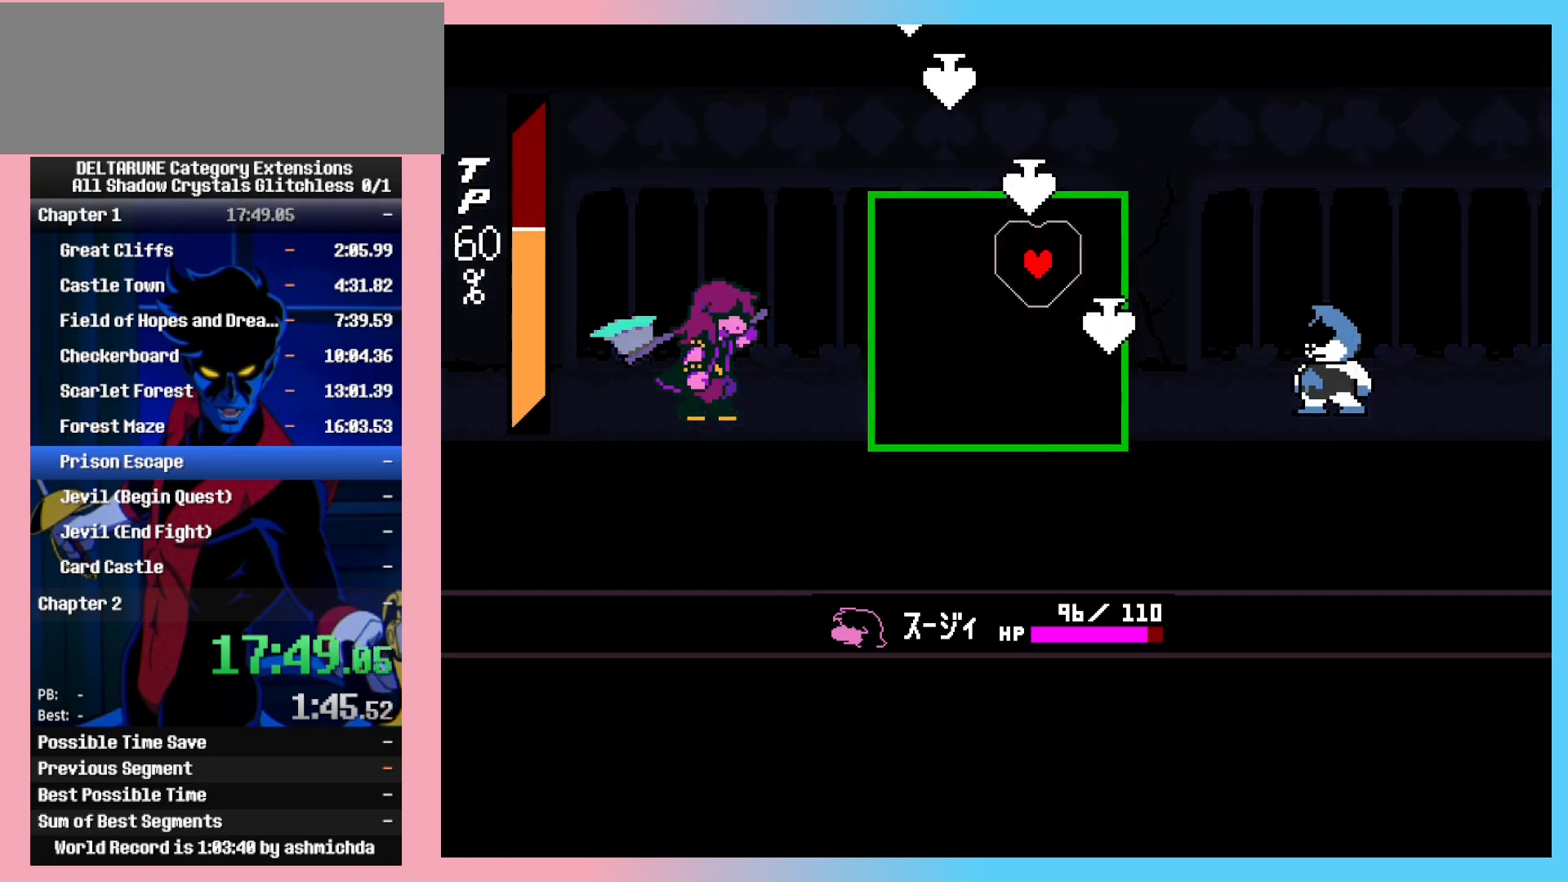
{"keys": ["down", "left"], "events": [[67, "right", "down"], [250, "down", "down"], [250, "left", "down"], [300, "right", "up"]]}
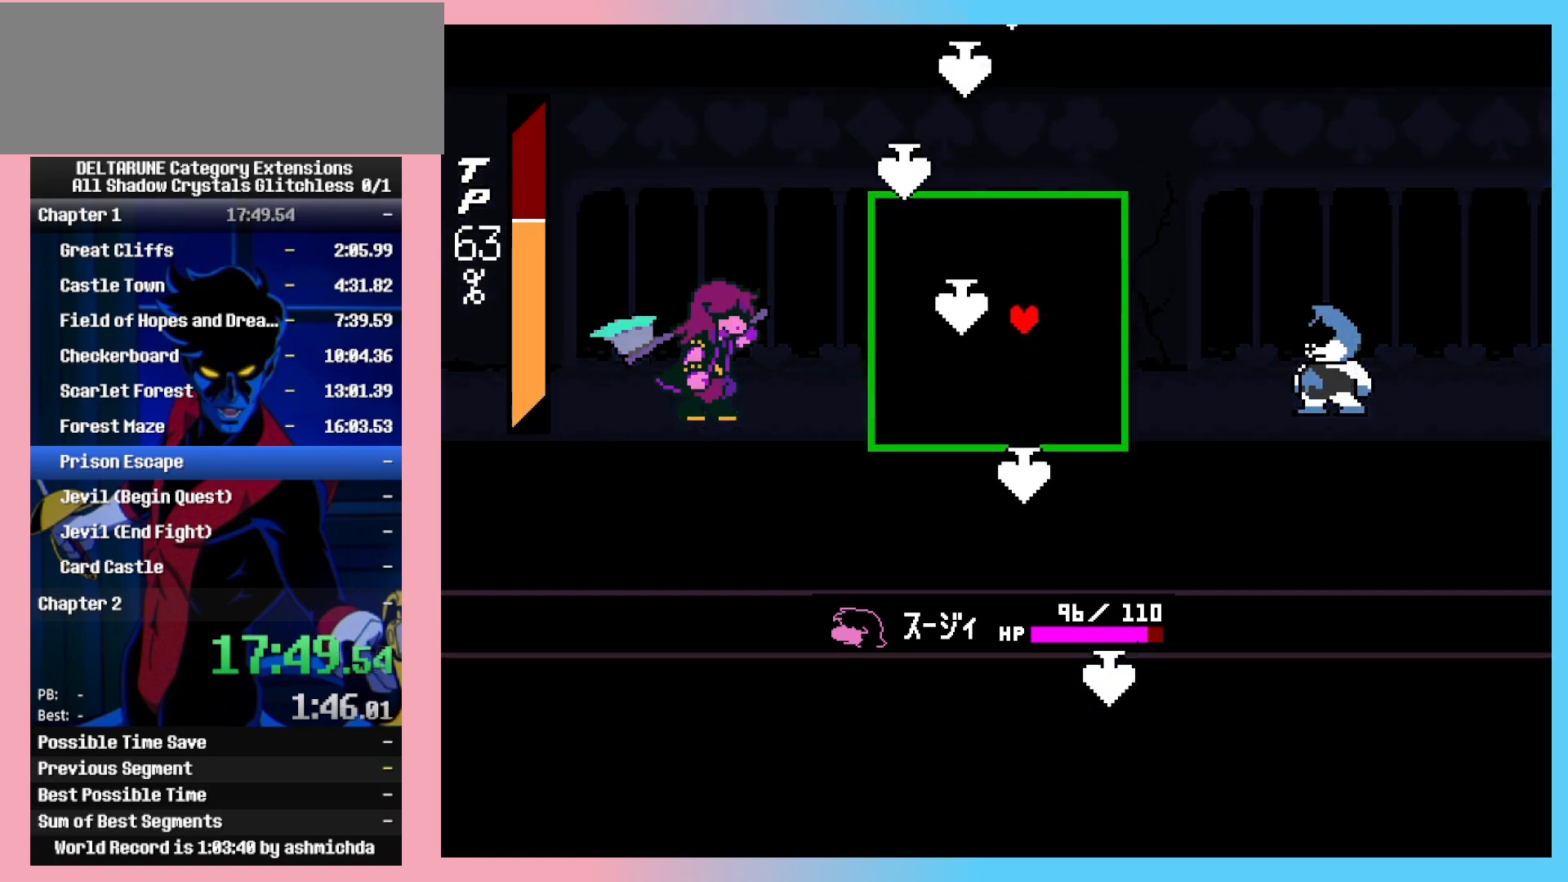
{"keys": ["right"], "events": [[83, "down", "up"], [133, "up", "down"], [317, "left", "up"], [317, "up", "up"], [350, "right", "down"]]}
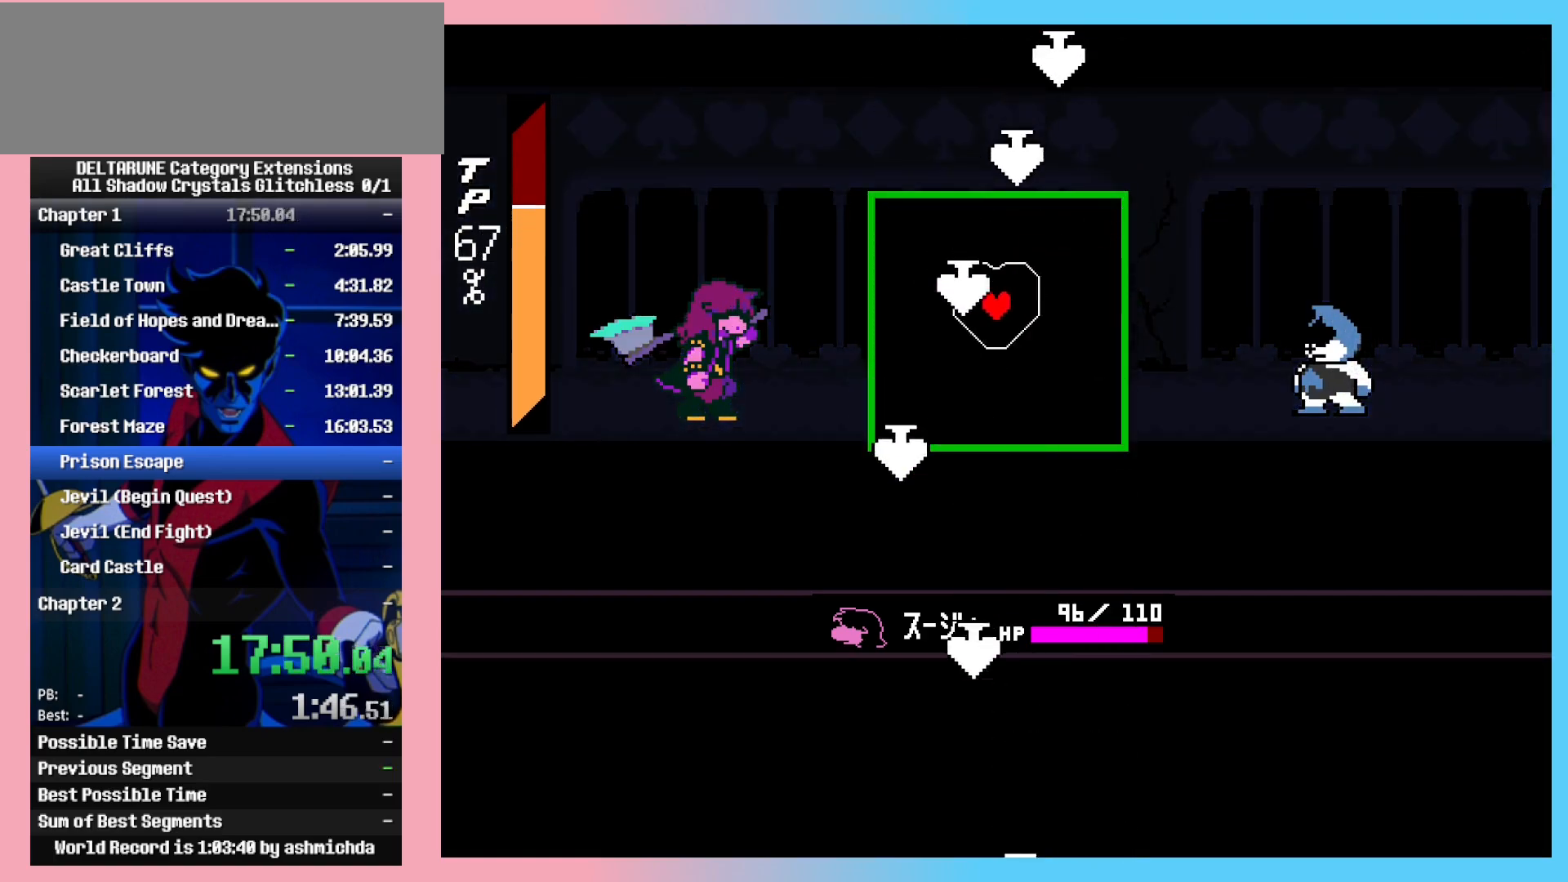
{"keys": ["right"], "events": [[100, "left", "down"], [133, "right", "up"], [333, "right", "down"], [367, "left", "up"]]}
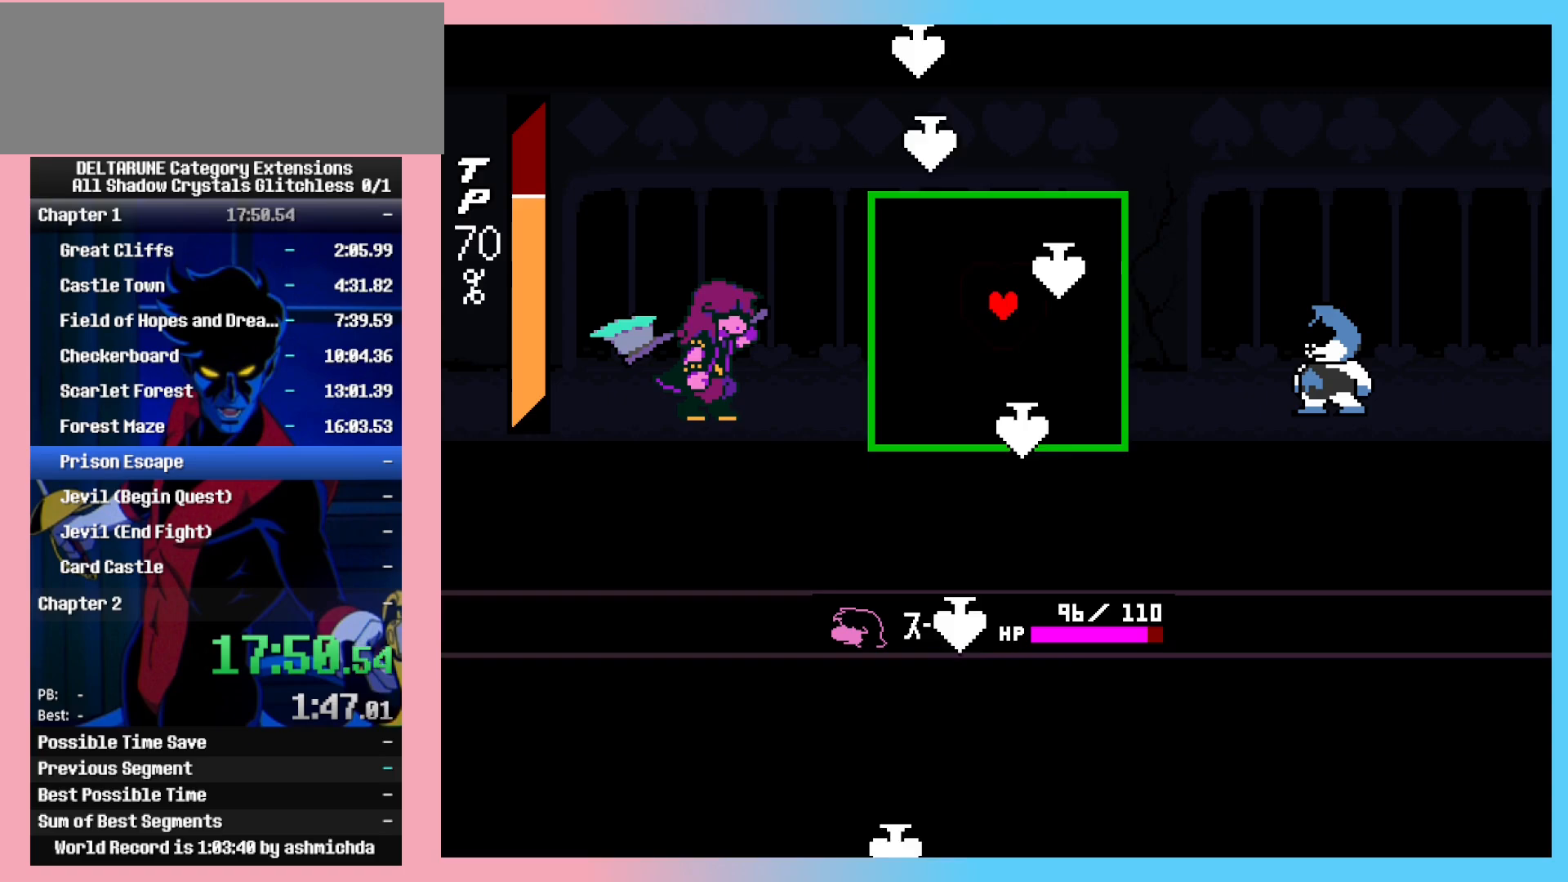
{"keys": [], "events": [[100, "left", "down"], [150, "right", "up"], [350, "left", "up"], [383, "left", "down"], [483, "left", "up"]]}
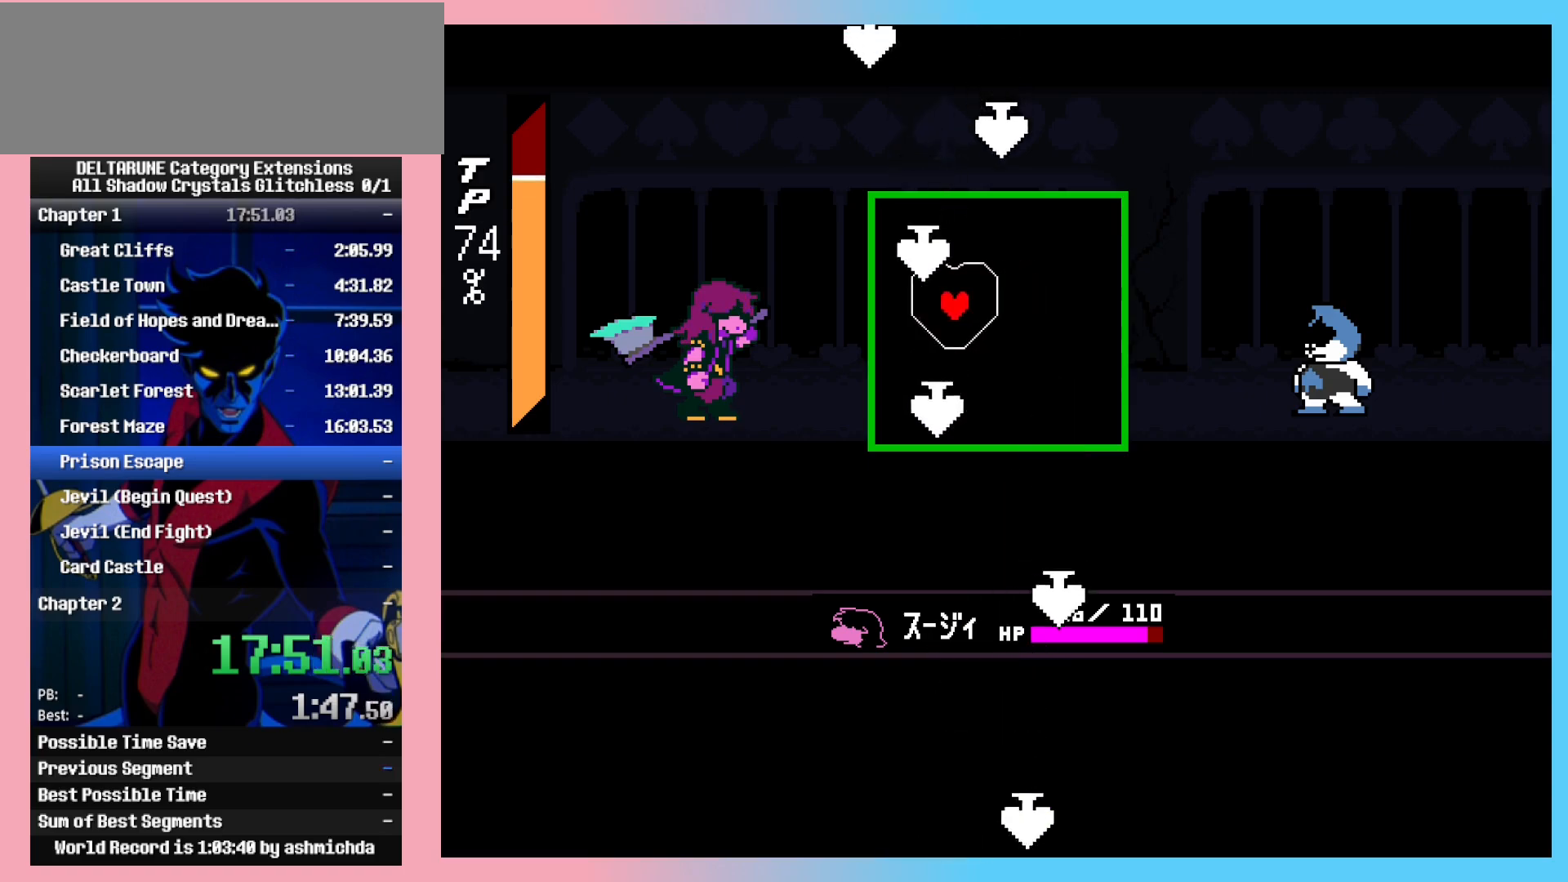
{"keys": ["left"], "events": [[400, "right", "down"], [450, "left", "down"], [450, "right", "up"]]}
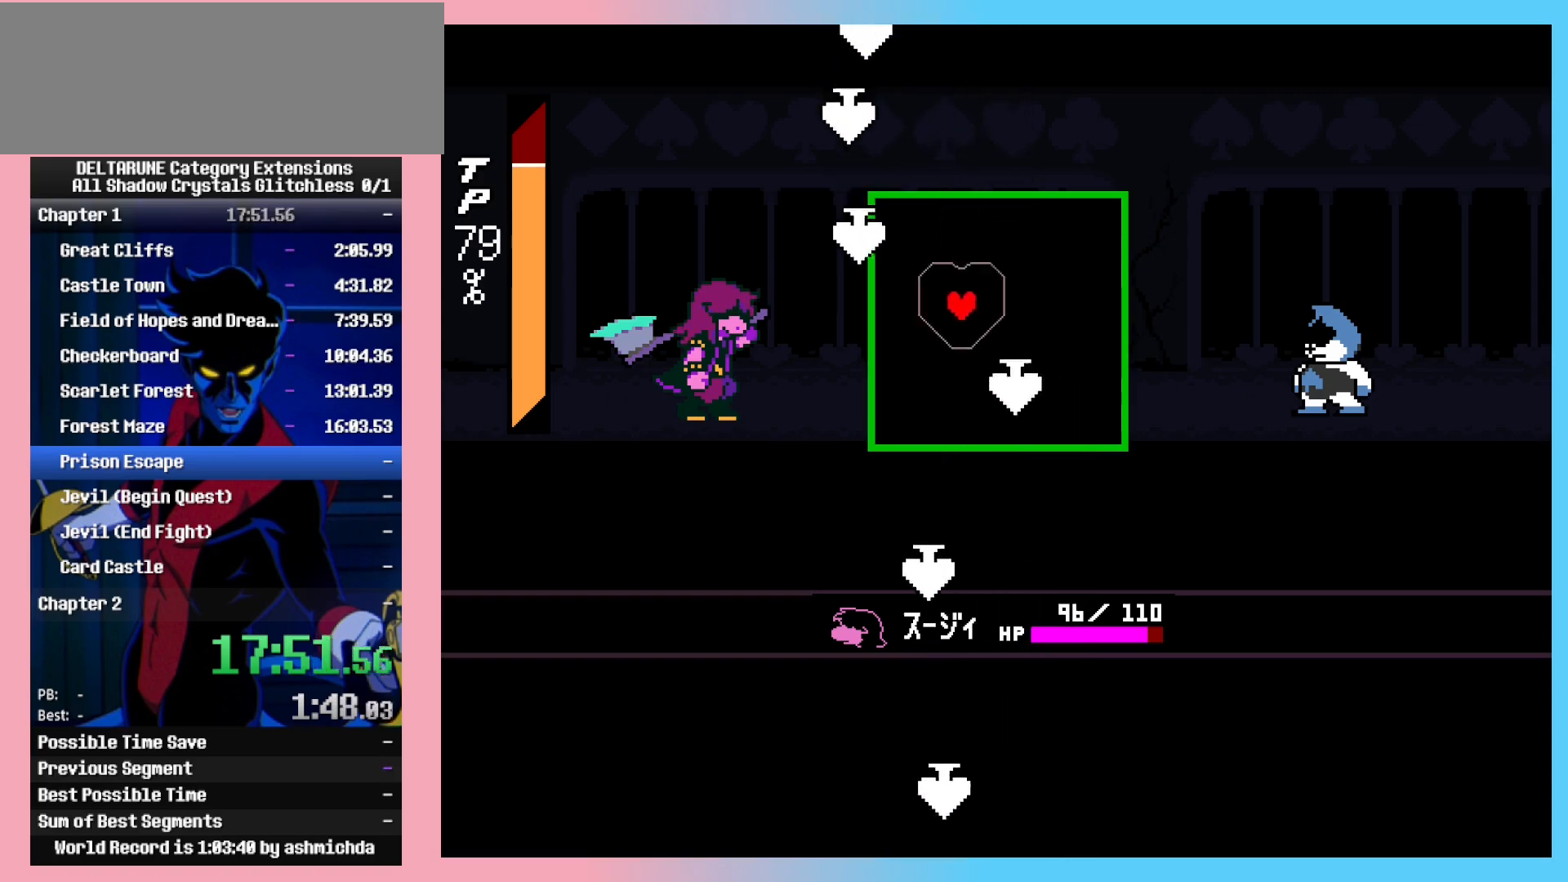
{"keys": ["right"], "events": [[467, "left", "up"], [467, "right", "down"]]}
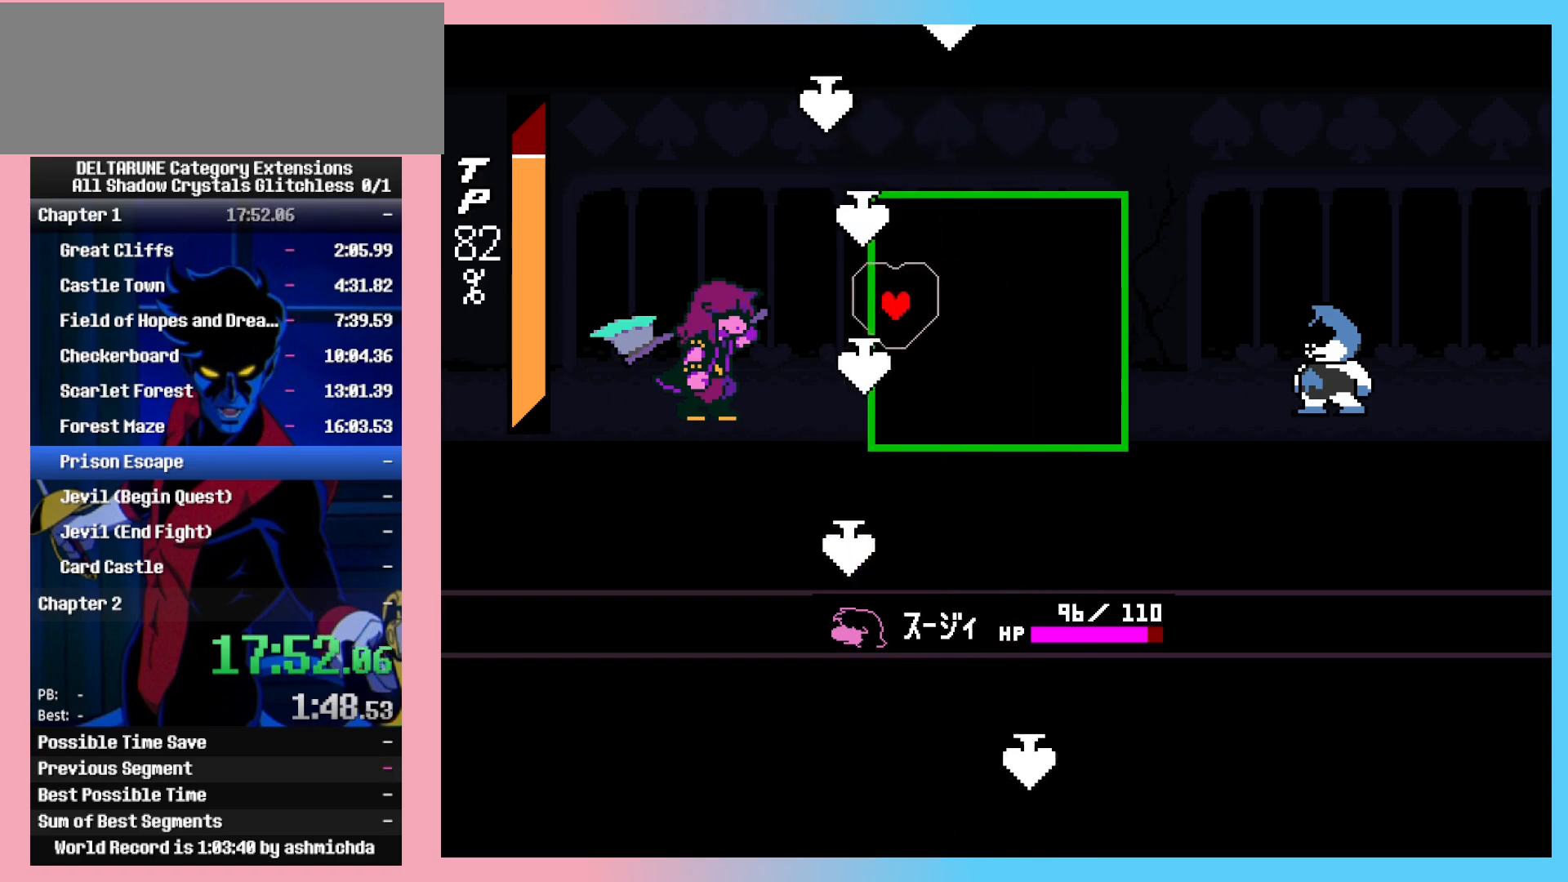
{"keys": [], "events": [[100, "right", "up"], [100, "up", "down"], [200, "left", "down"], [300, "left", "up"], [300, "right", "down"], [483, "right", "up"], [483, "up", "up"]]}
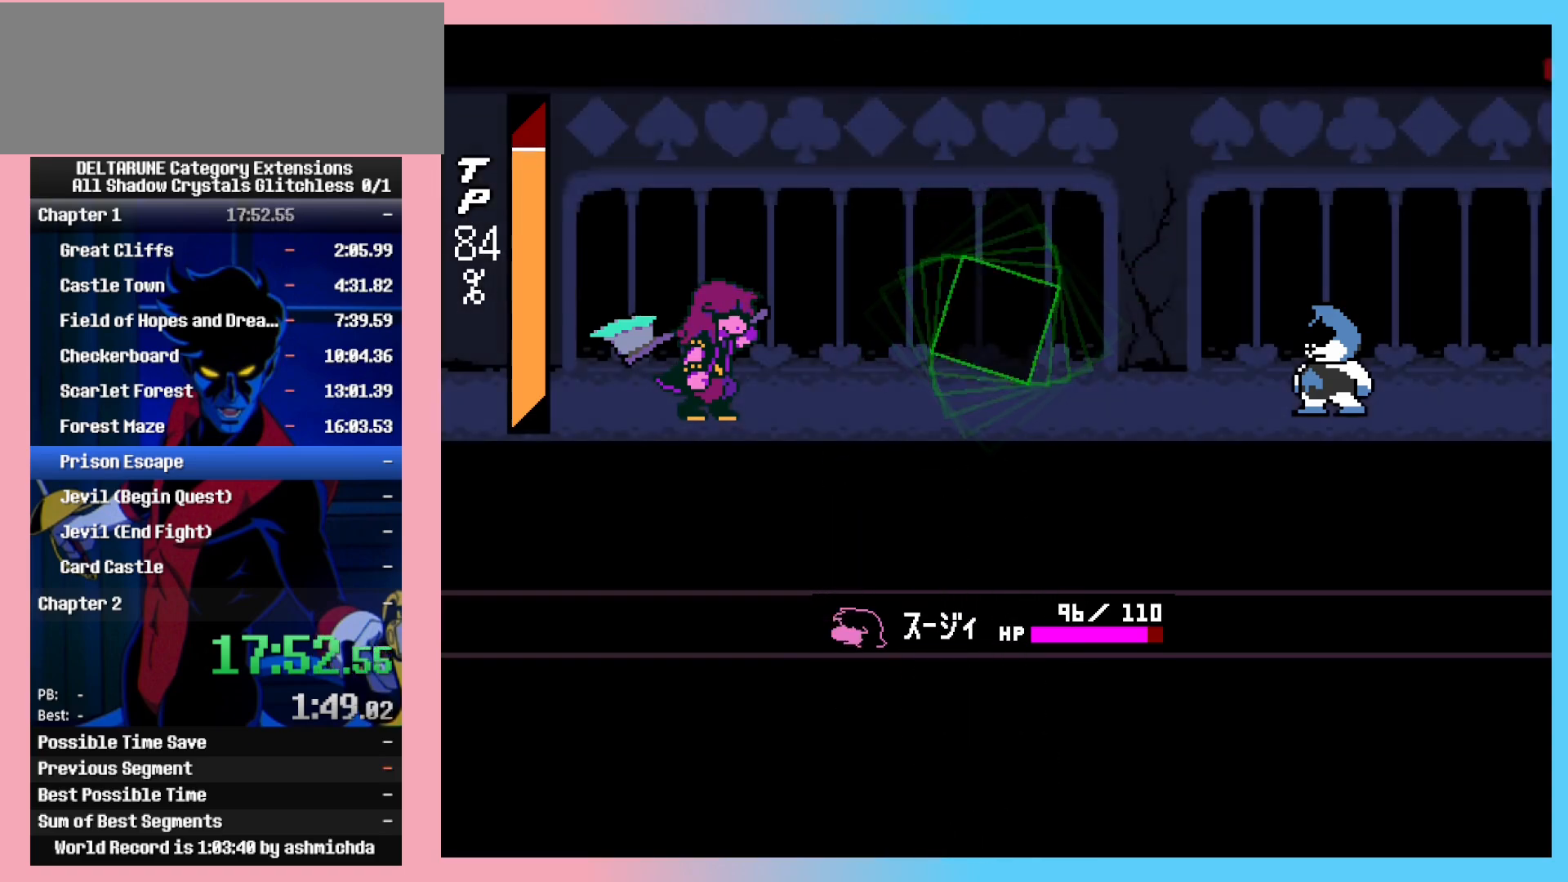
{"keys": ["z"], "events": [[167, "return", "down"], [217, "return", "up"], [217, "z", "down"], [267, "return", "down"], [267, "z", "up"], [317, "return", "up"], [317, "z", "down"], [350, "return", "down"], [400, "return", "up"], [450, "return", "down"], [500, "return", "up"]]}
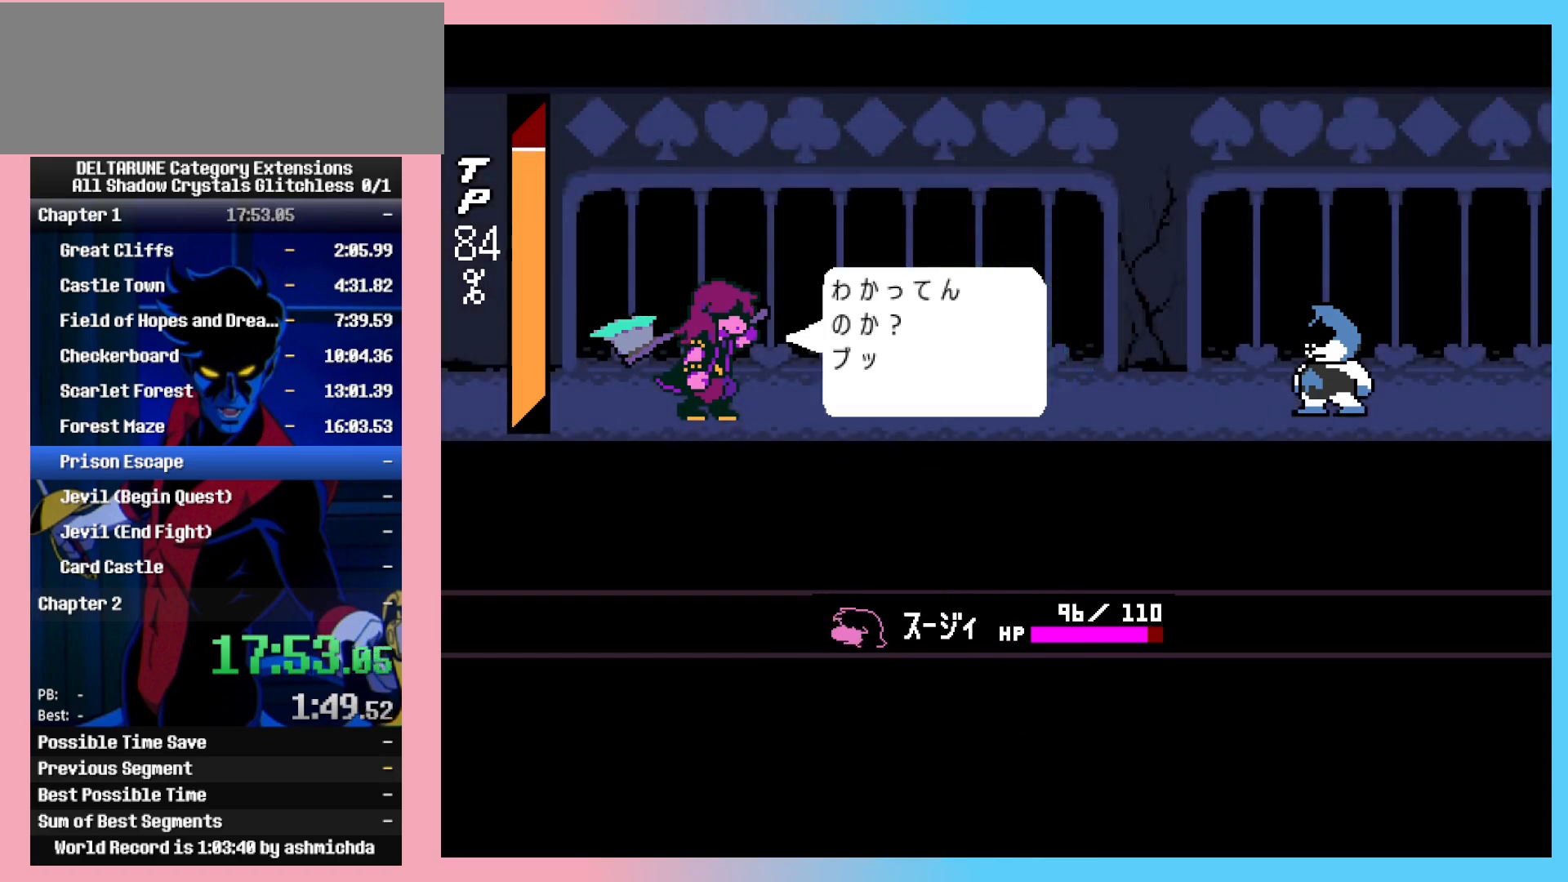
{"keys": ["z"], "events": [[50, "return", "down"], [100, "return", "up"], [133, "return", "down"], [183, "return", "up"], [233, "return", "down"], [283, "return", "up"], [283, "z", "up"], [333, "return", "down"], [333, "z", "down"], [367, "return", "up"], [367, "z", "up"], [417, "return", "down"], [417, "z", "down"], [467, "return", "up"]]}
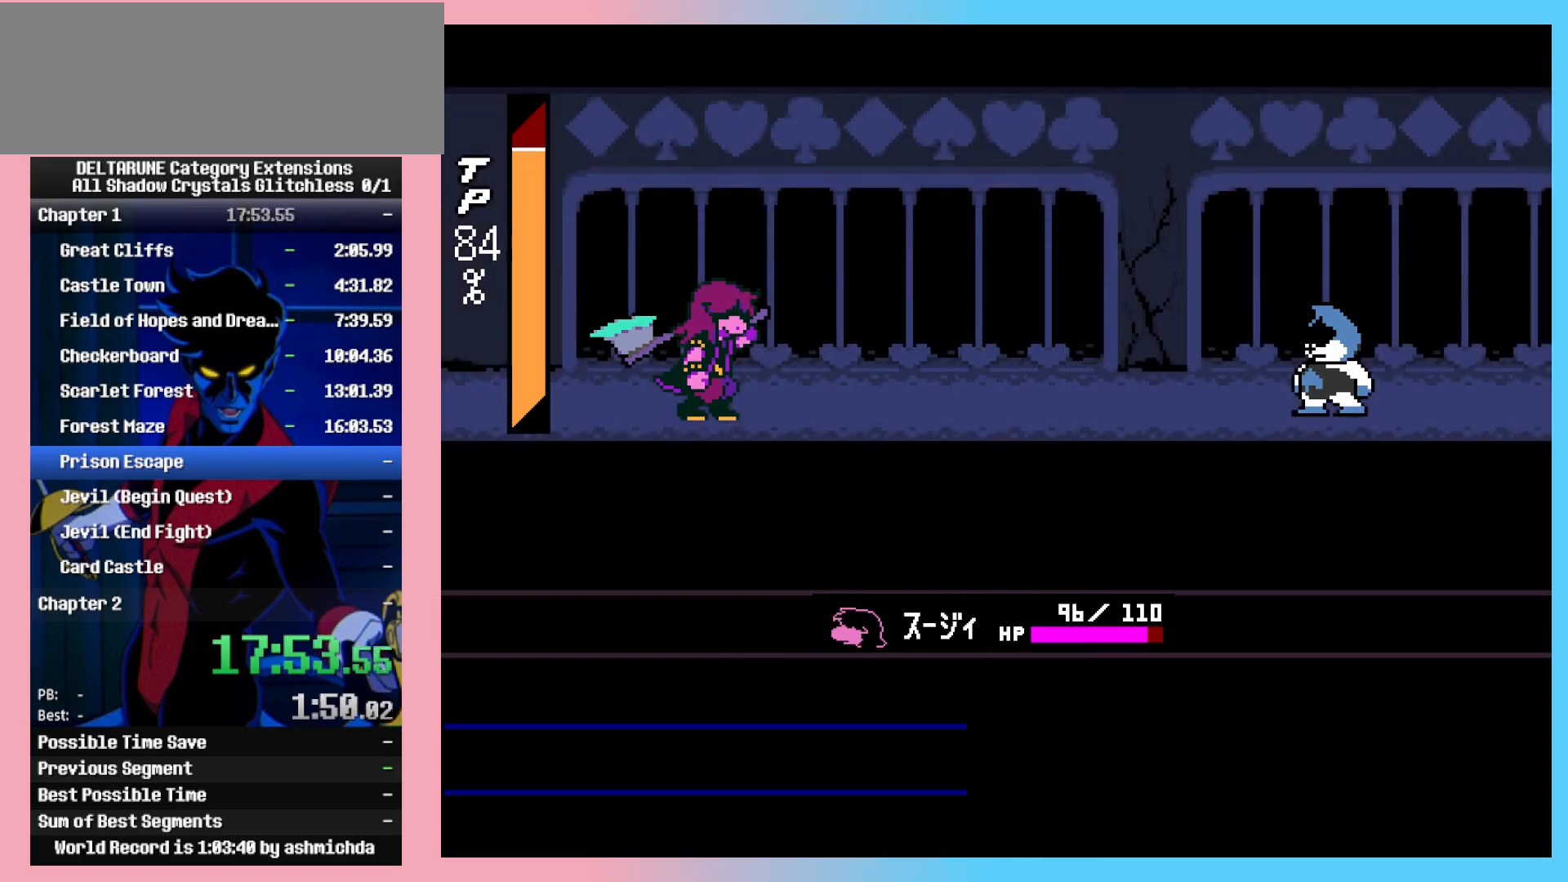
{"keys": [], "events": [[67, "z", "up"]]}